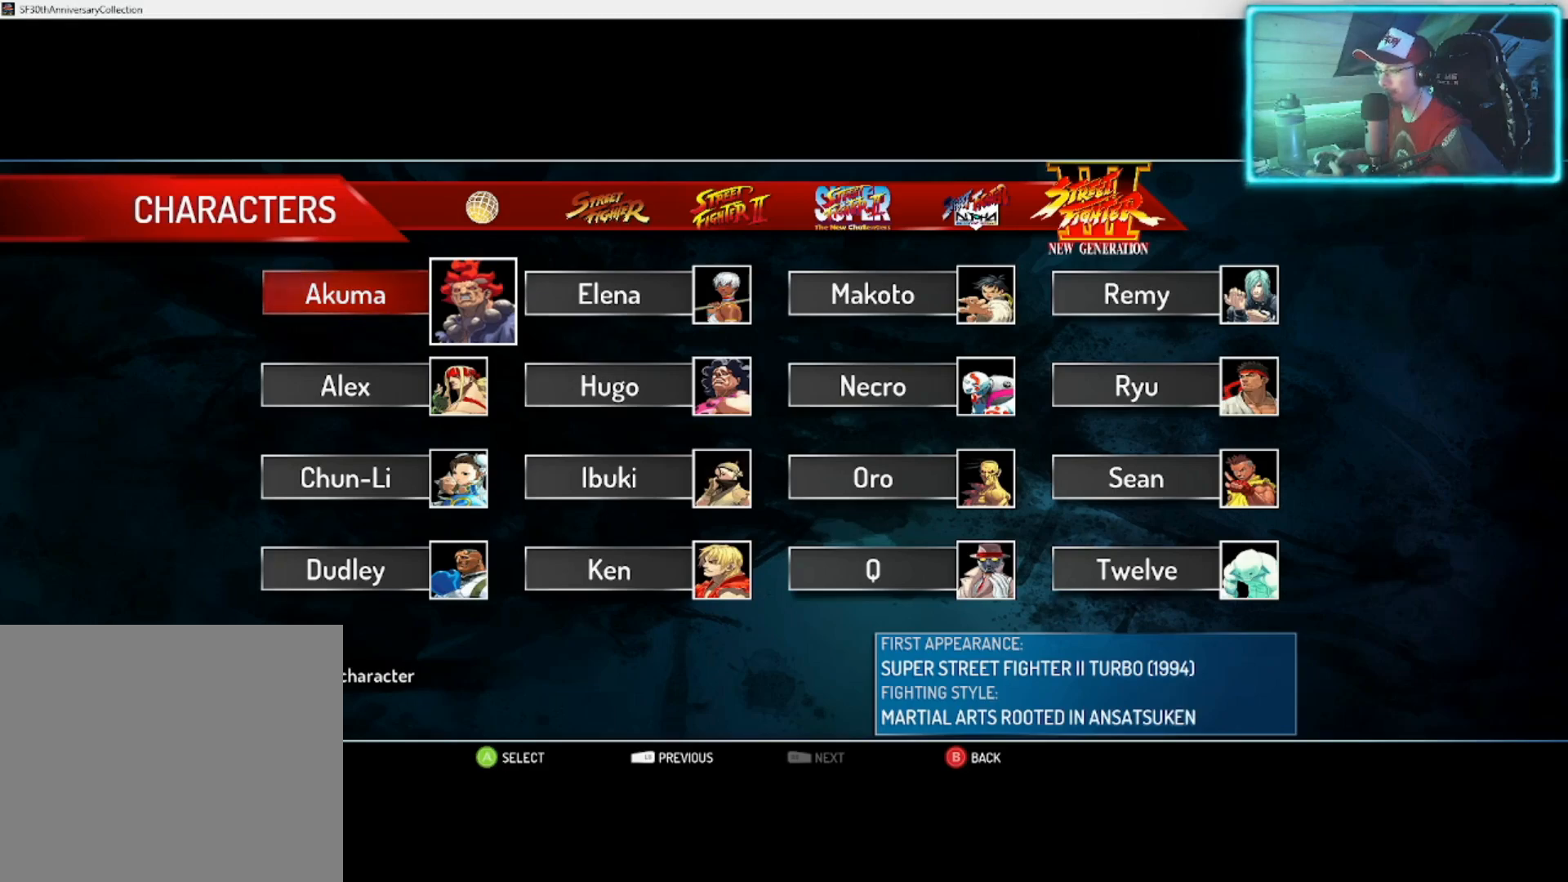
Gameplay with a controller (PlayStation layout); each line is a JSON object with the inputs held at the frame after it. "events" lists button and stick changes between this image and that frame as [ms after this image, input, new state], when the widget could be followed in between.
{"buttons": [], "left_stick": "center", "right_stick": "center", "events": []}
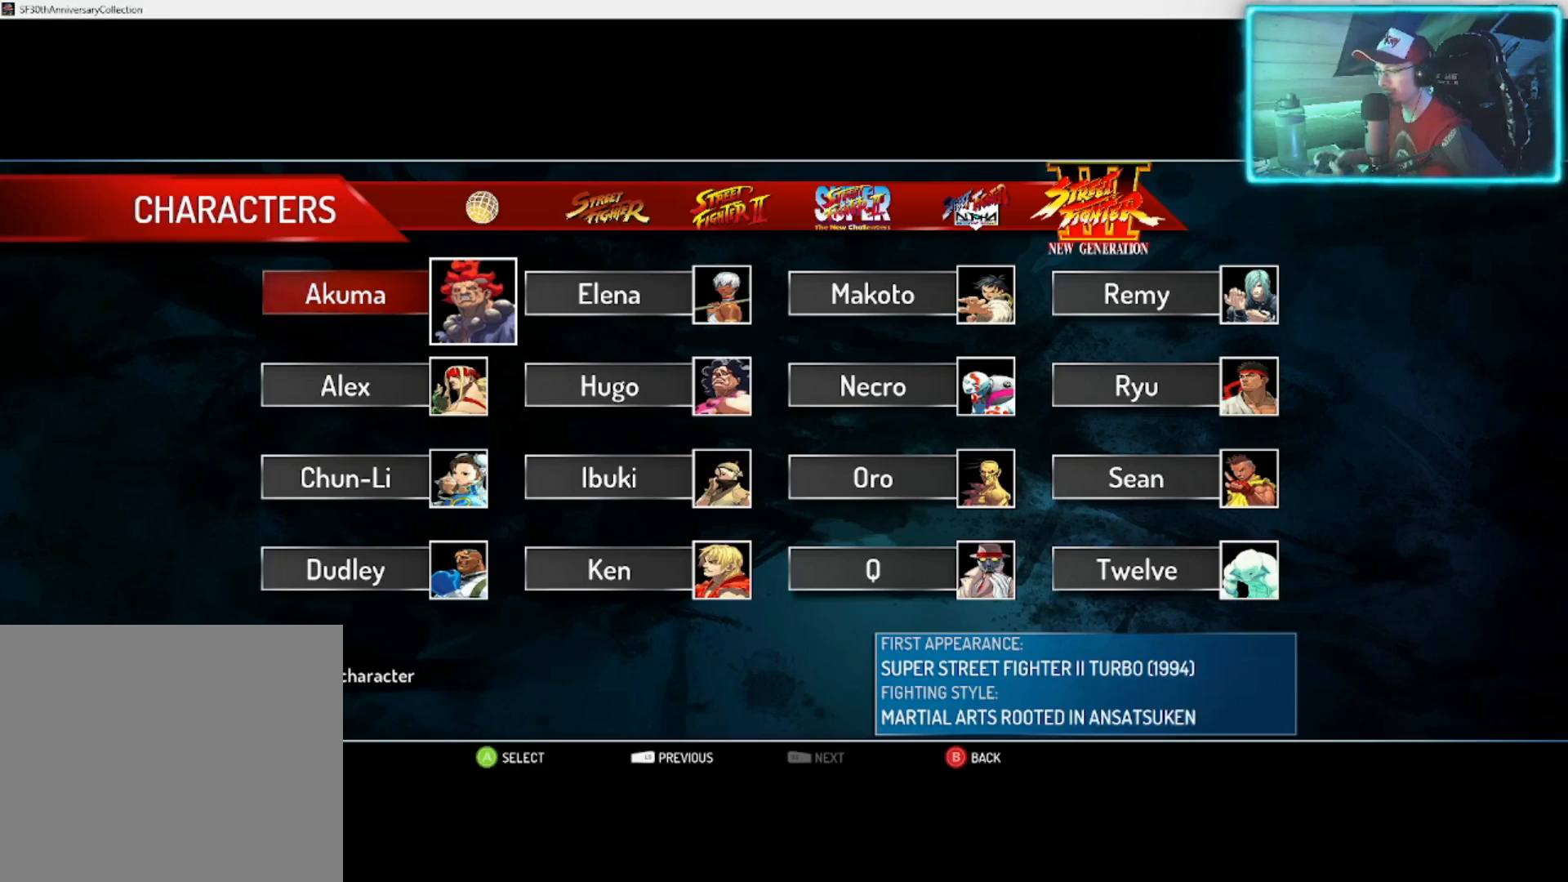
{"buttons": [], "left_stick": "center", "right_stick": "center", "events": []}
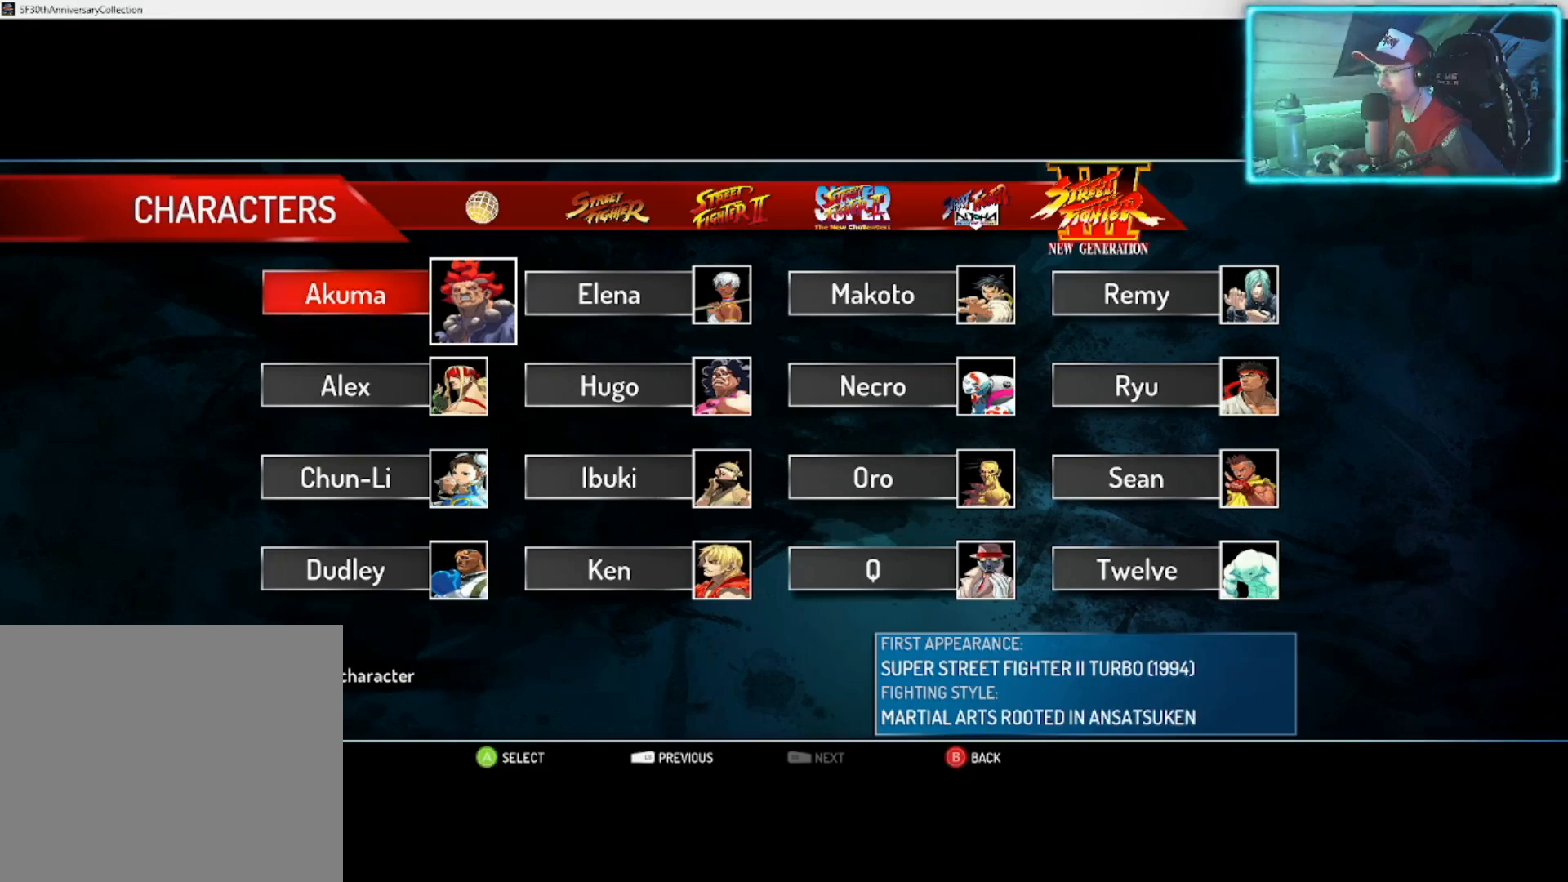
{"buttons": [], "left_stick": "center", "right_stick": "center", "events": []}
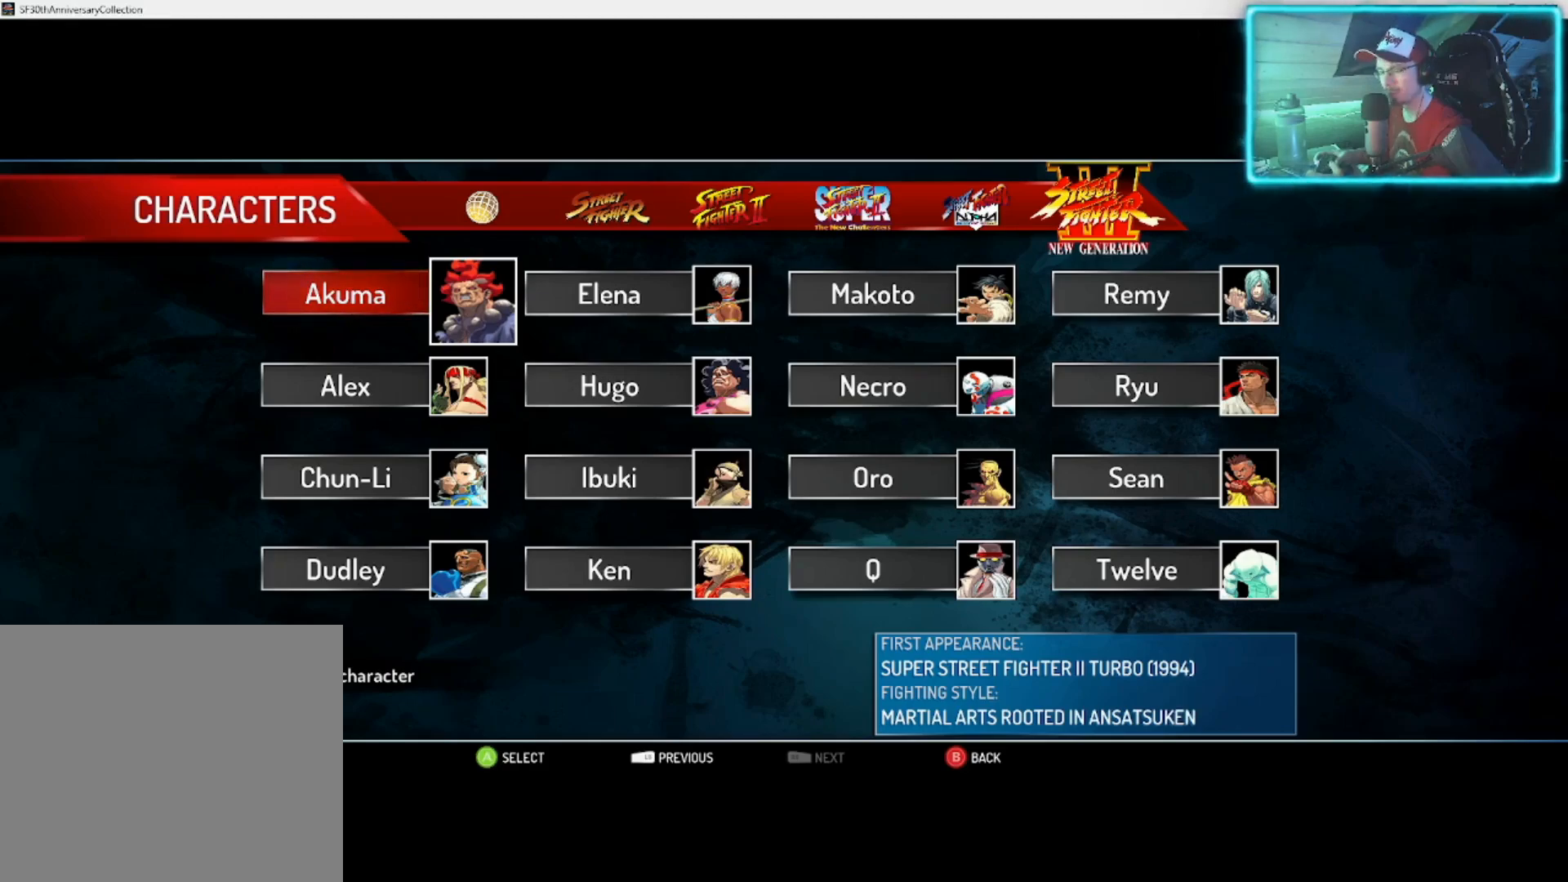
{"buttons": [], "left_stick": "center", "right_stick": "center", "events": []}
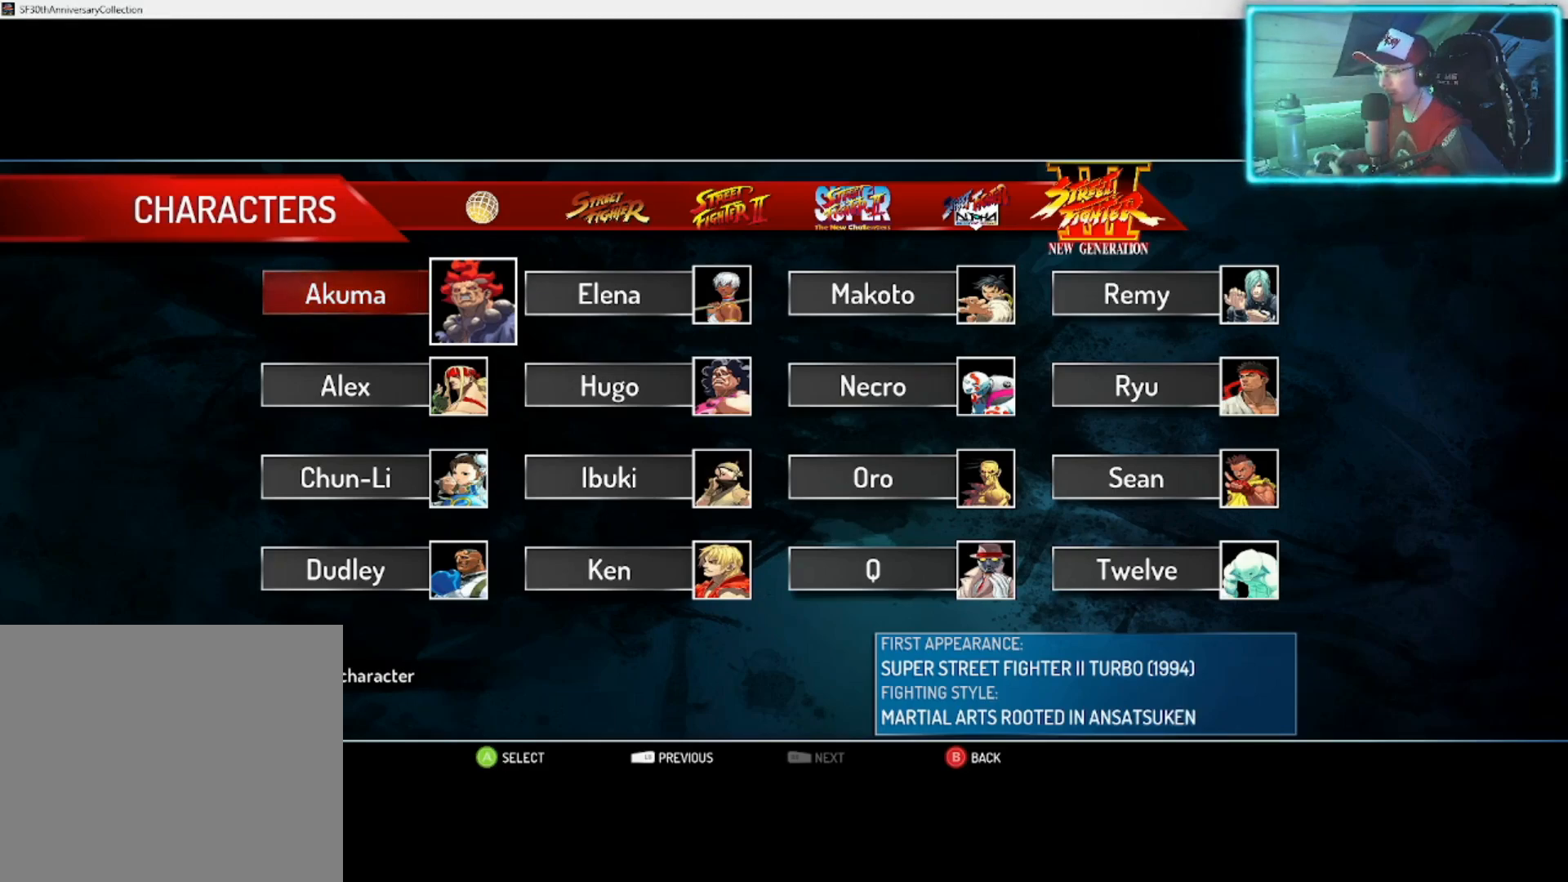
{"buttons": [], "left_stick": "center", "right_stick": "center", "events": []}
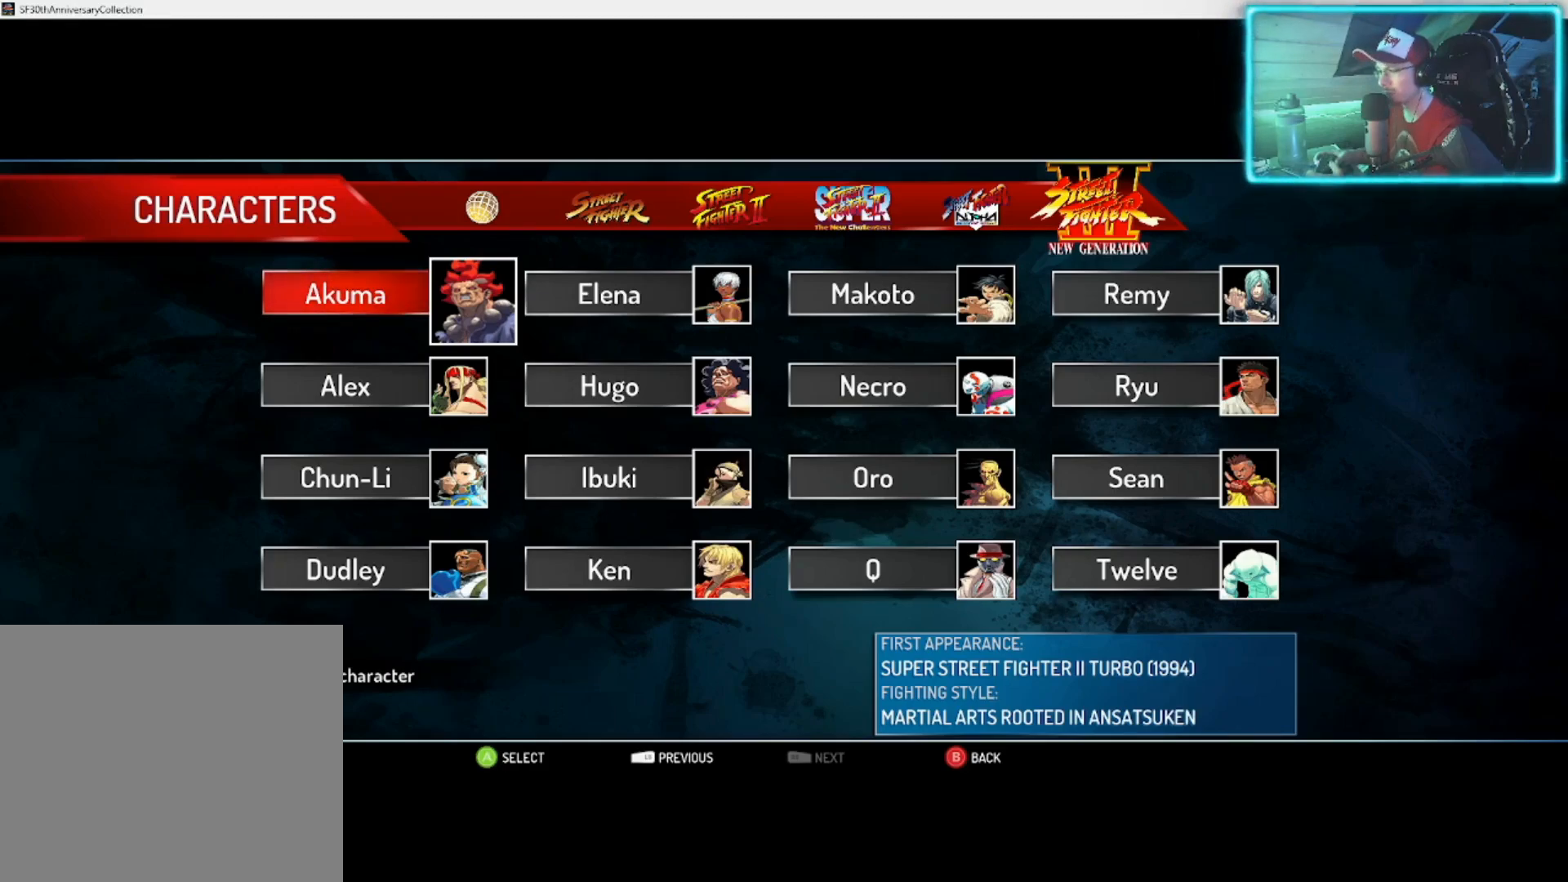
{"buttons": [], "left_stick": "center", "right_stick": "center", "events": [[67, "left_stick", "right"], [233, "left_stick", "center"], [300, "left_stick", "right"], [433, "left_stick", "center"]]}
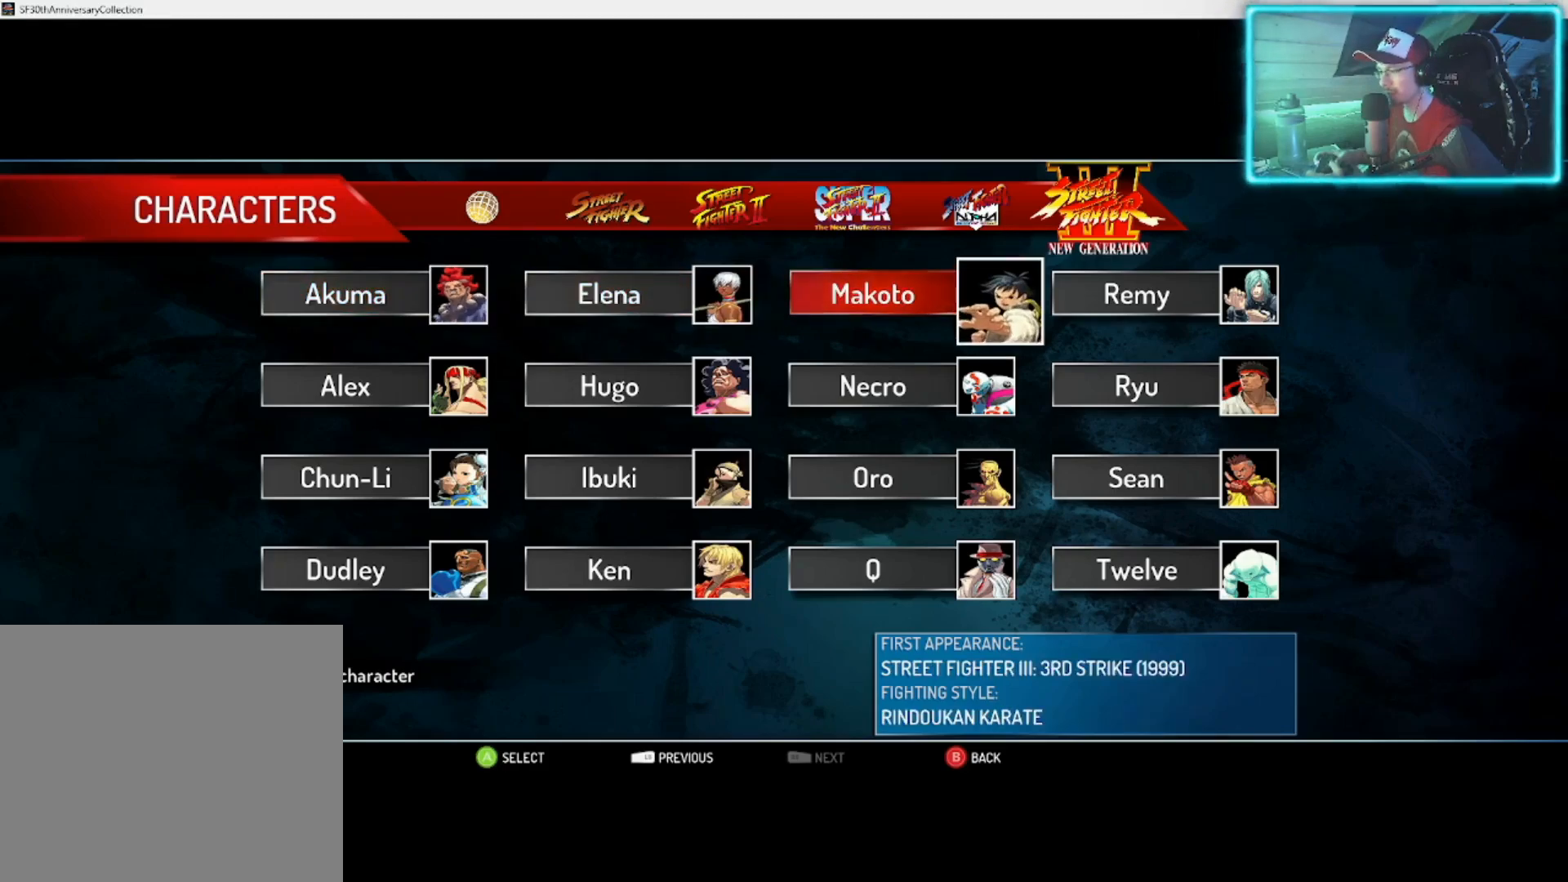
{"buttons": [], "left_stick": "center", "right_stick": "center", "events": []}
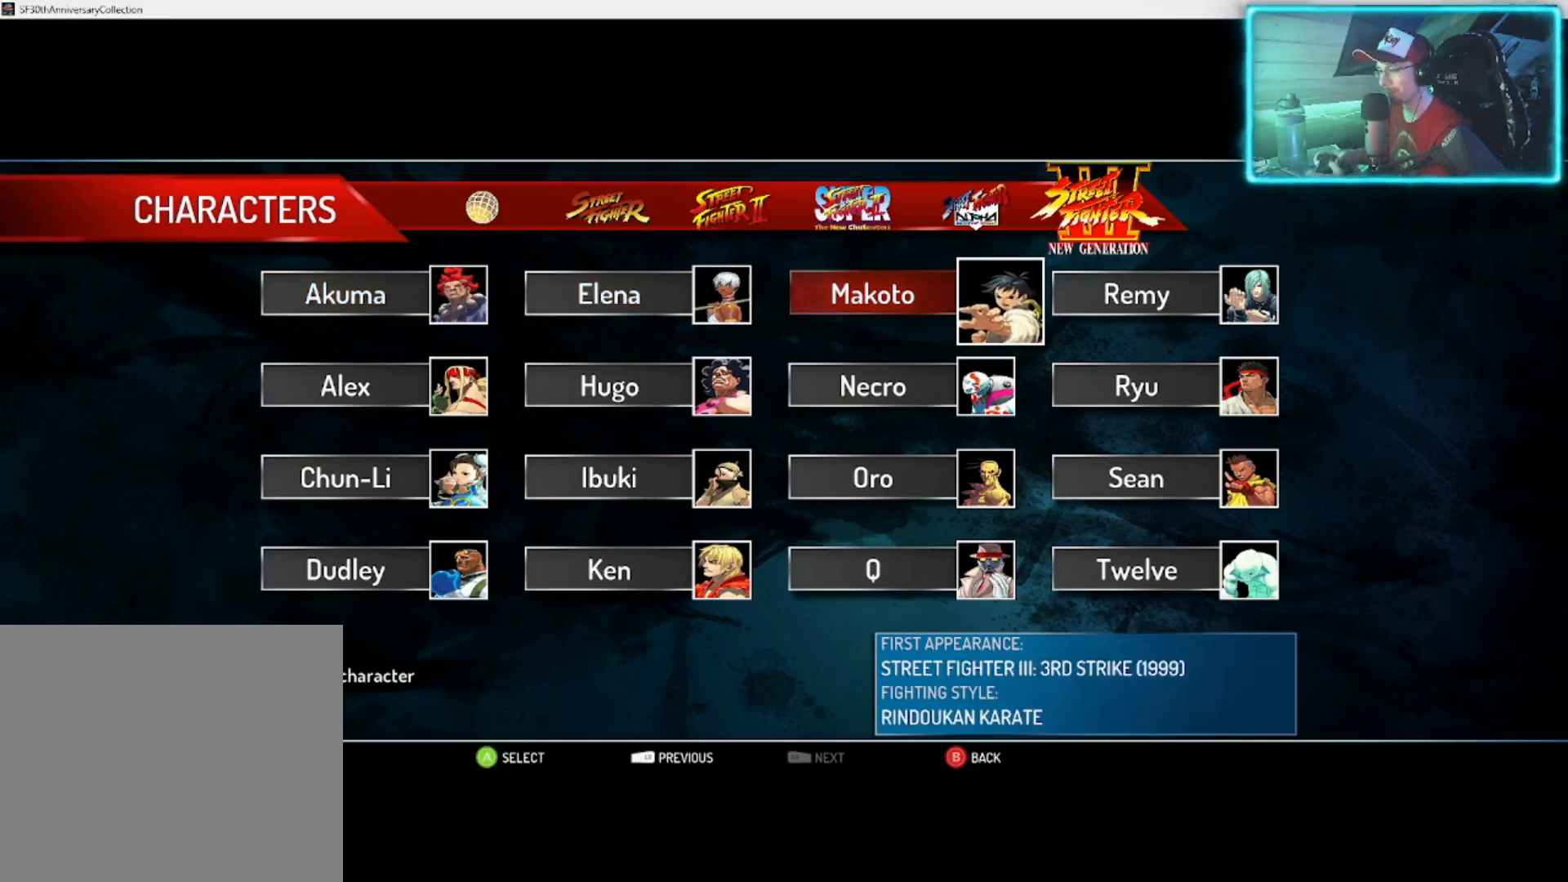
{"buttons": [], "left_stick": "down", "right_stick": "center", "events": [[233, "left_stick", "right"], [383, "left_stick", "center"], [500, "left_stick", "down"]]}
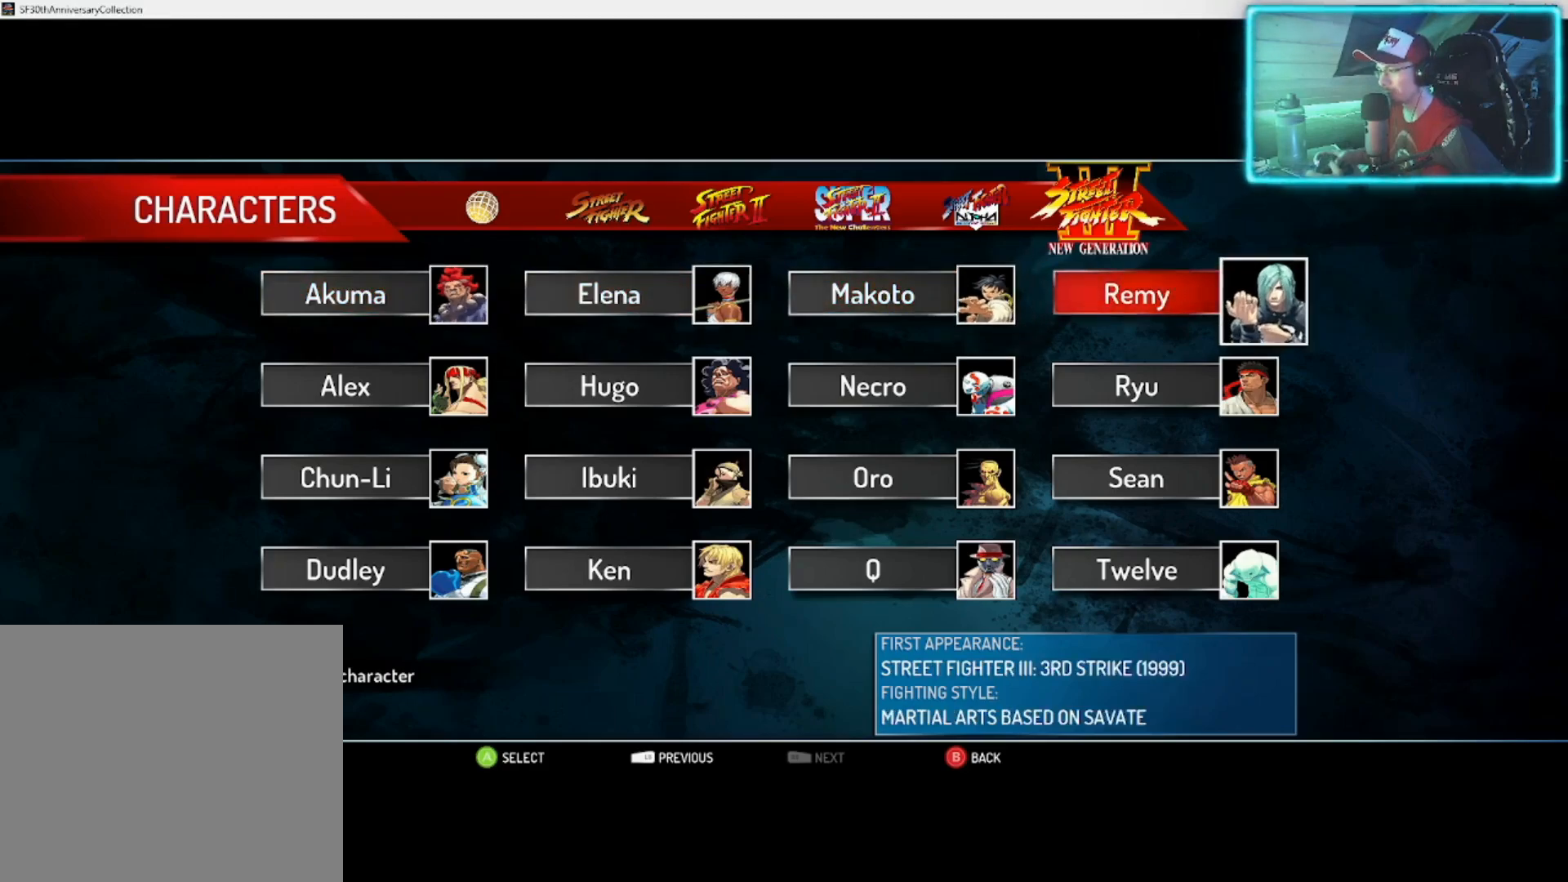
{"buttons": [], "left_stick": "down", "right_stick": "center", "events": [[167, "left_stick", "center"], [417, "left_stick", "down"]]}
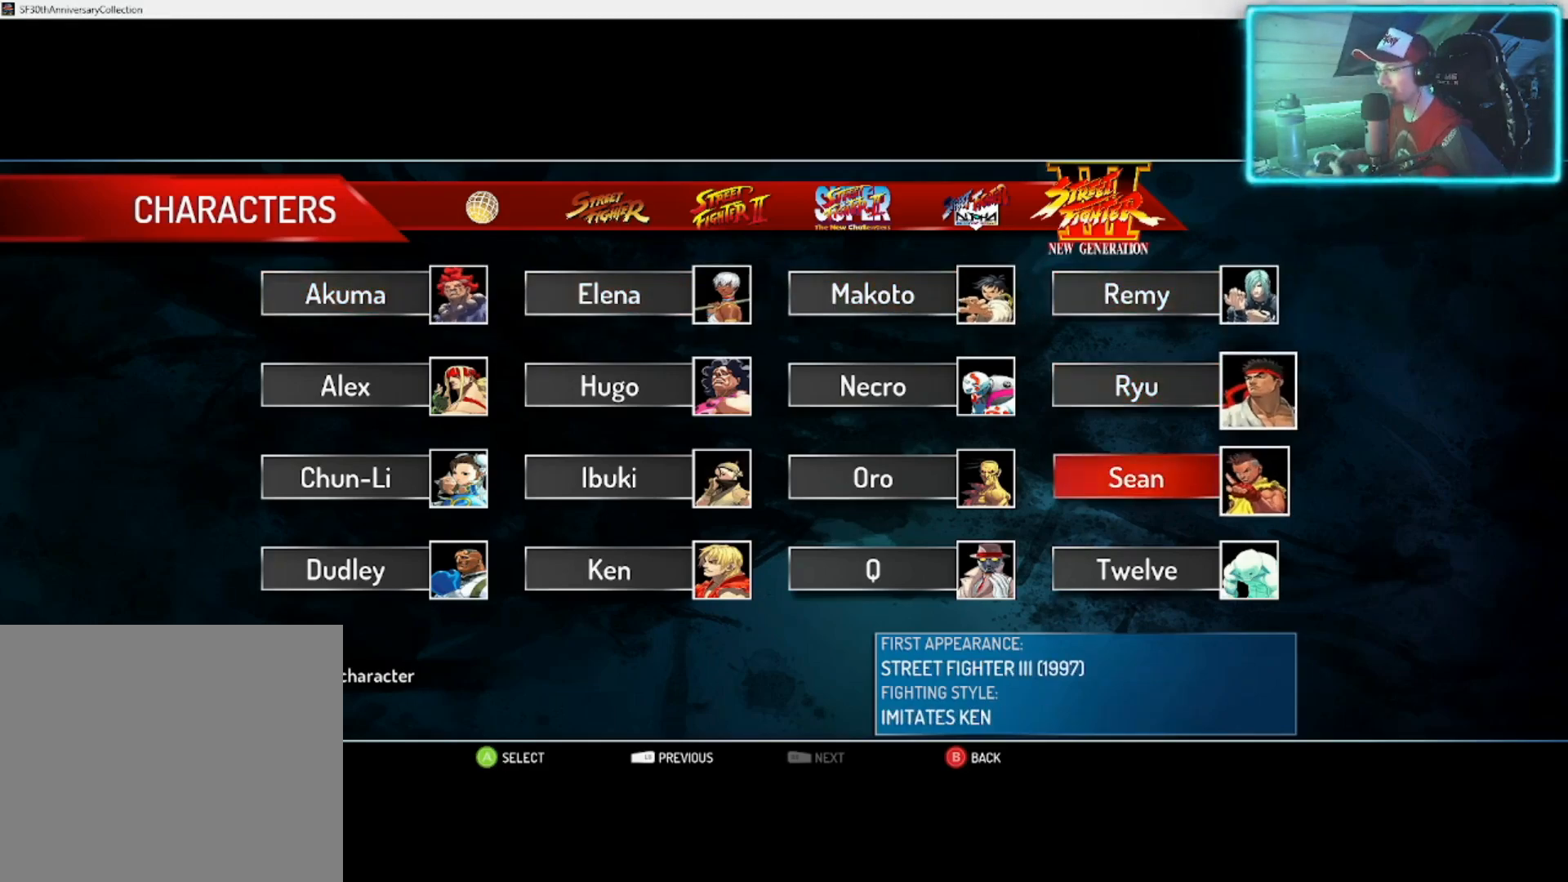
{"buttons": [], "left_stick": "center", "right_stick": "center", "events": [[50, "left_stick", "center"]]}
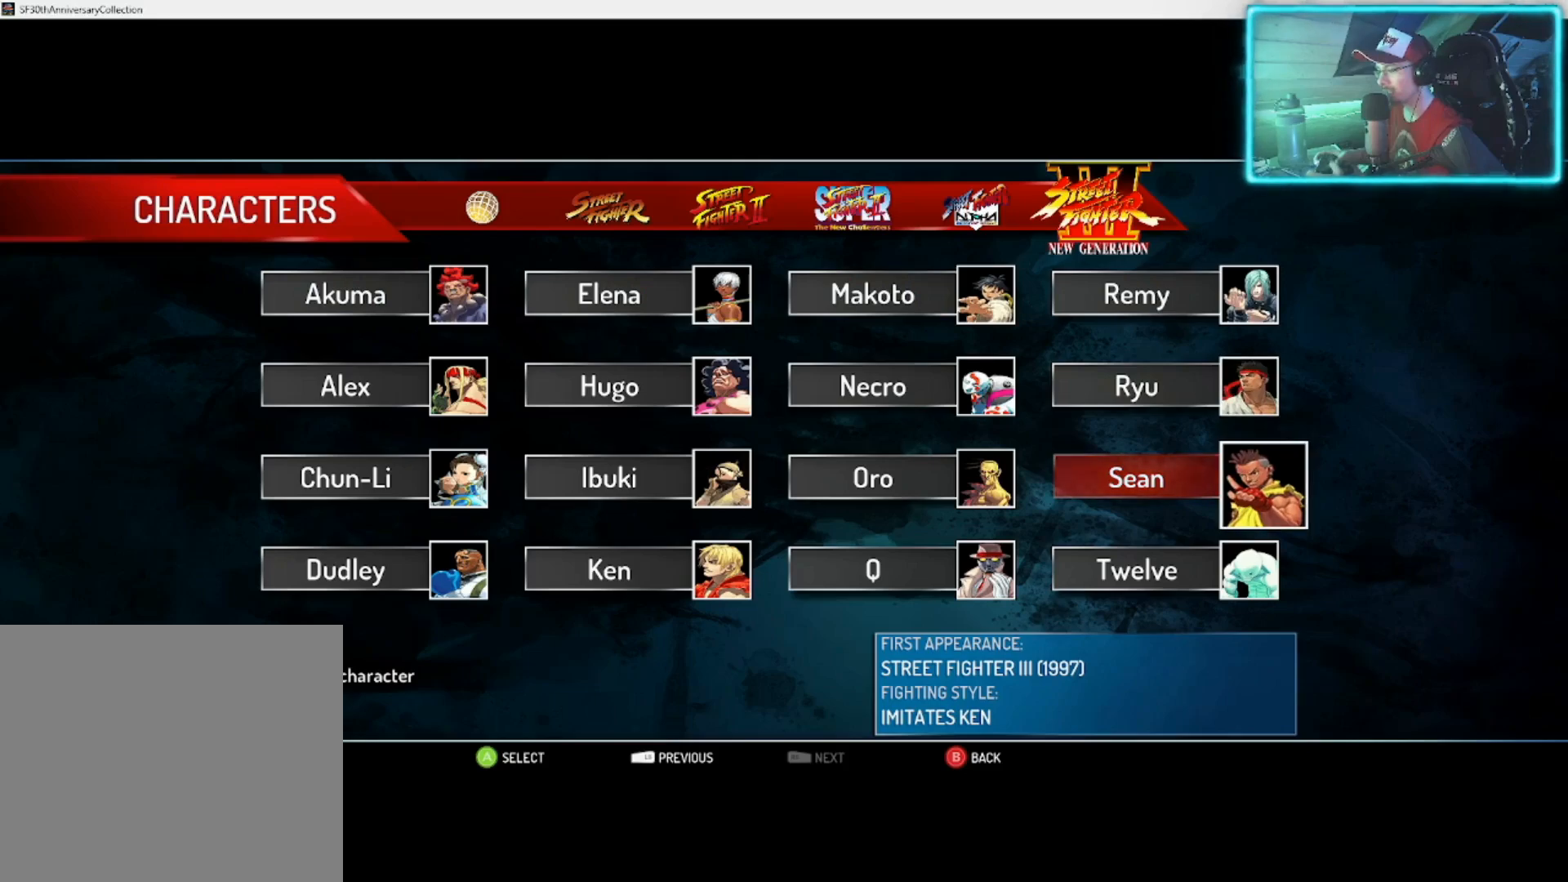
{"buttons": [], "left_stick": "center", "right_stick": "center", "events": []}
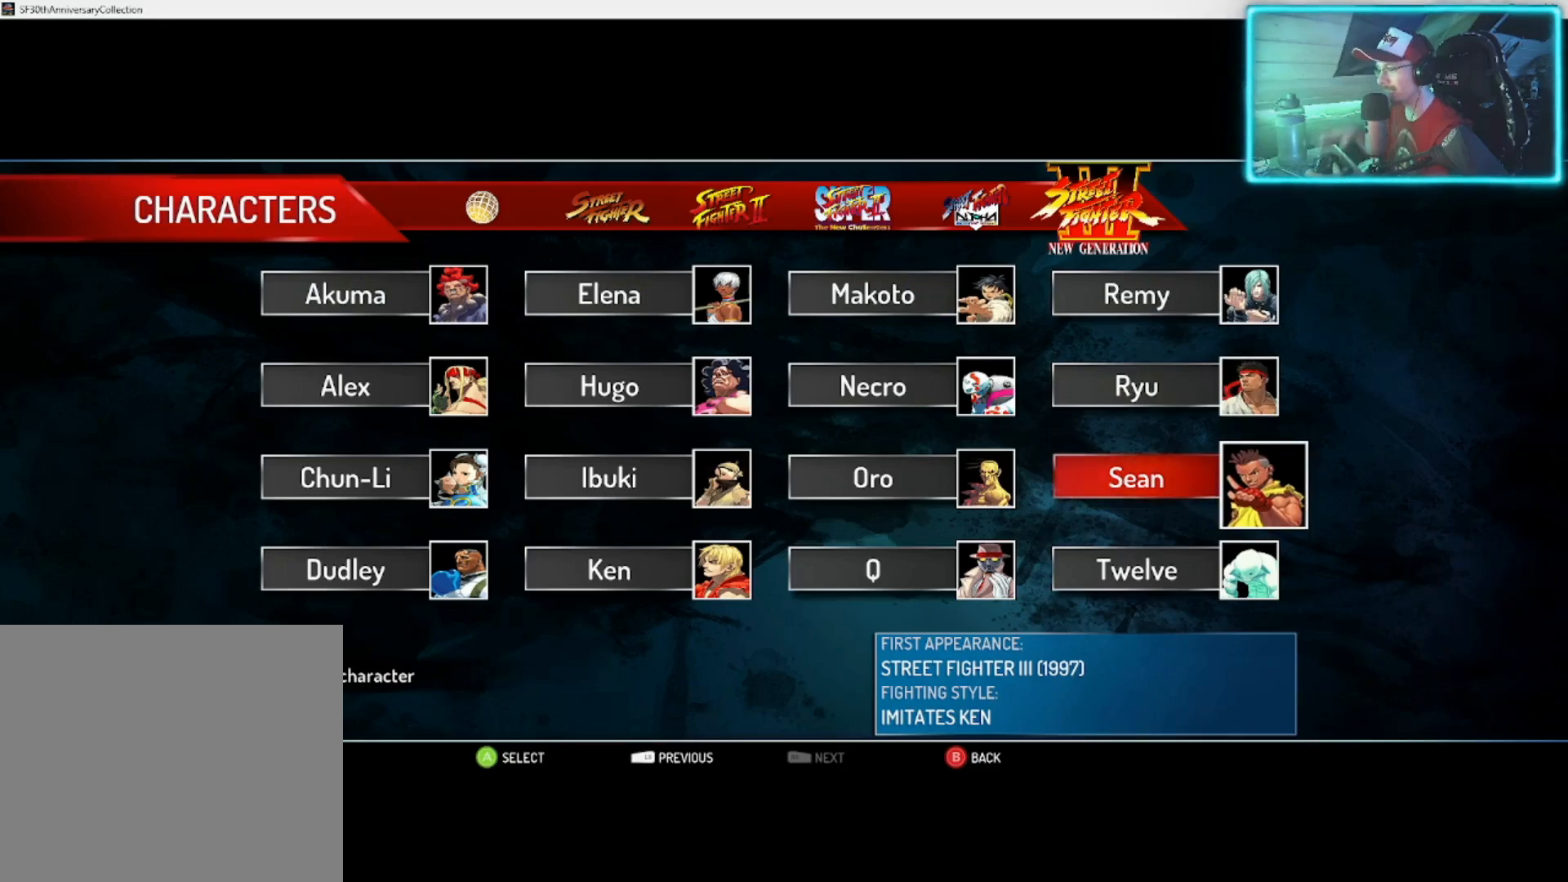
{"buttons": [], "left_stick": "center", "right_stick": "center", "events": [[67, "left_stick", "down"], [200, "left_stick", "center"]]}
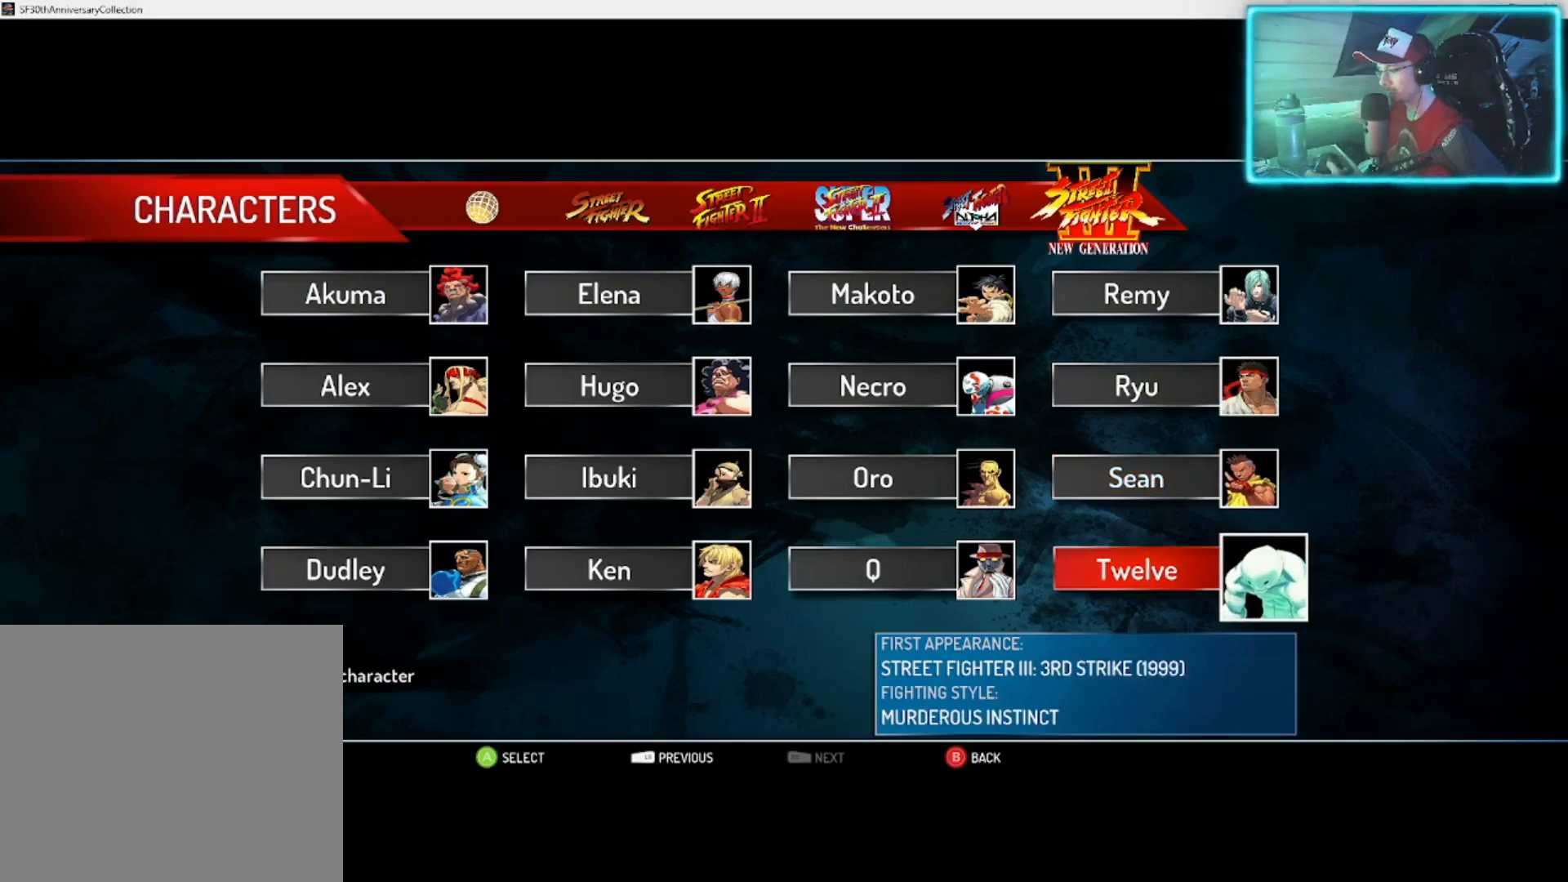
{"buttons": [], "left_stick": "center", "right_stick": "center", "events": []}
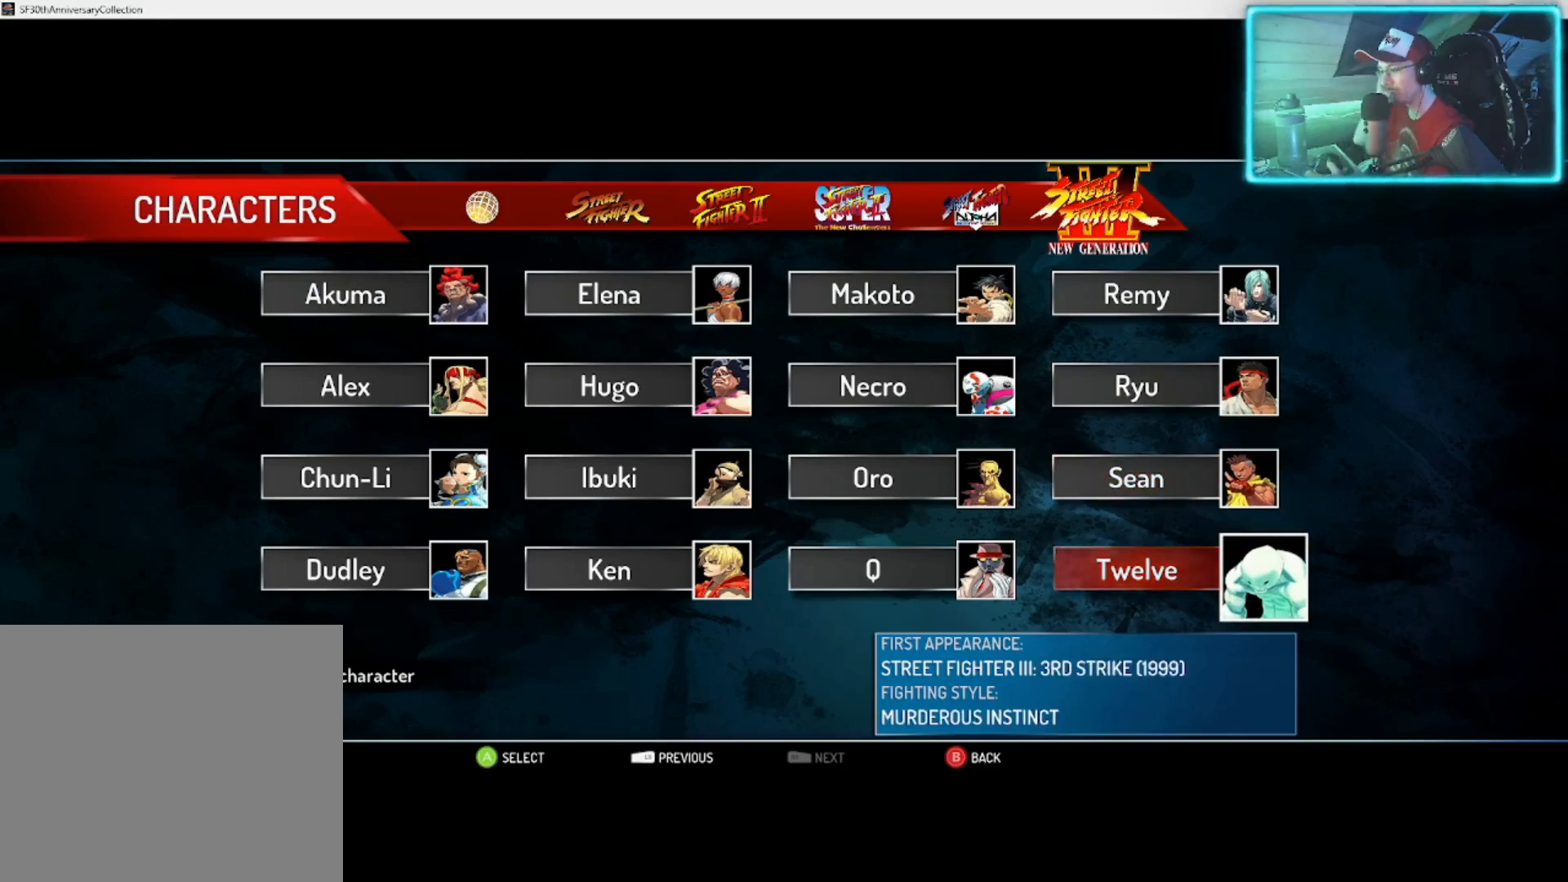
{"buttons": [], "left_stick": "center", "right_stick": "center", "events": [[83, "left_stick", "left"], [250, "left_stick", "center"]]}
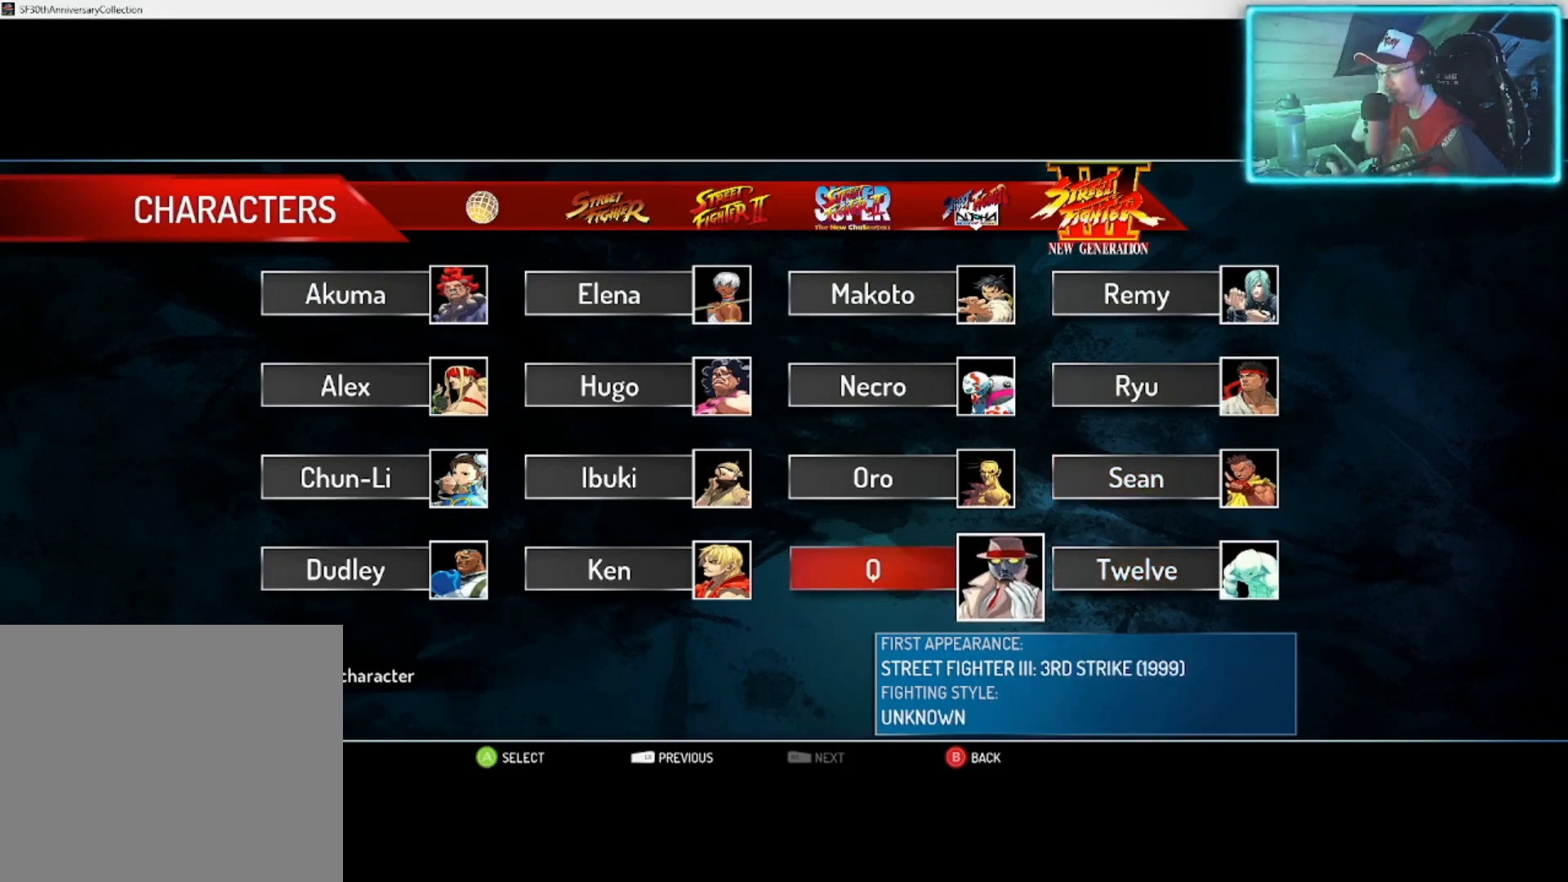
{"buttons": [], "left_stick": "center", "right_stick": "center", "events": []}
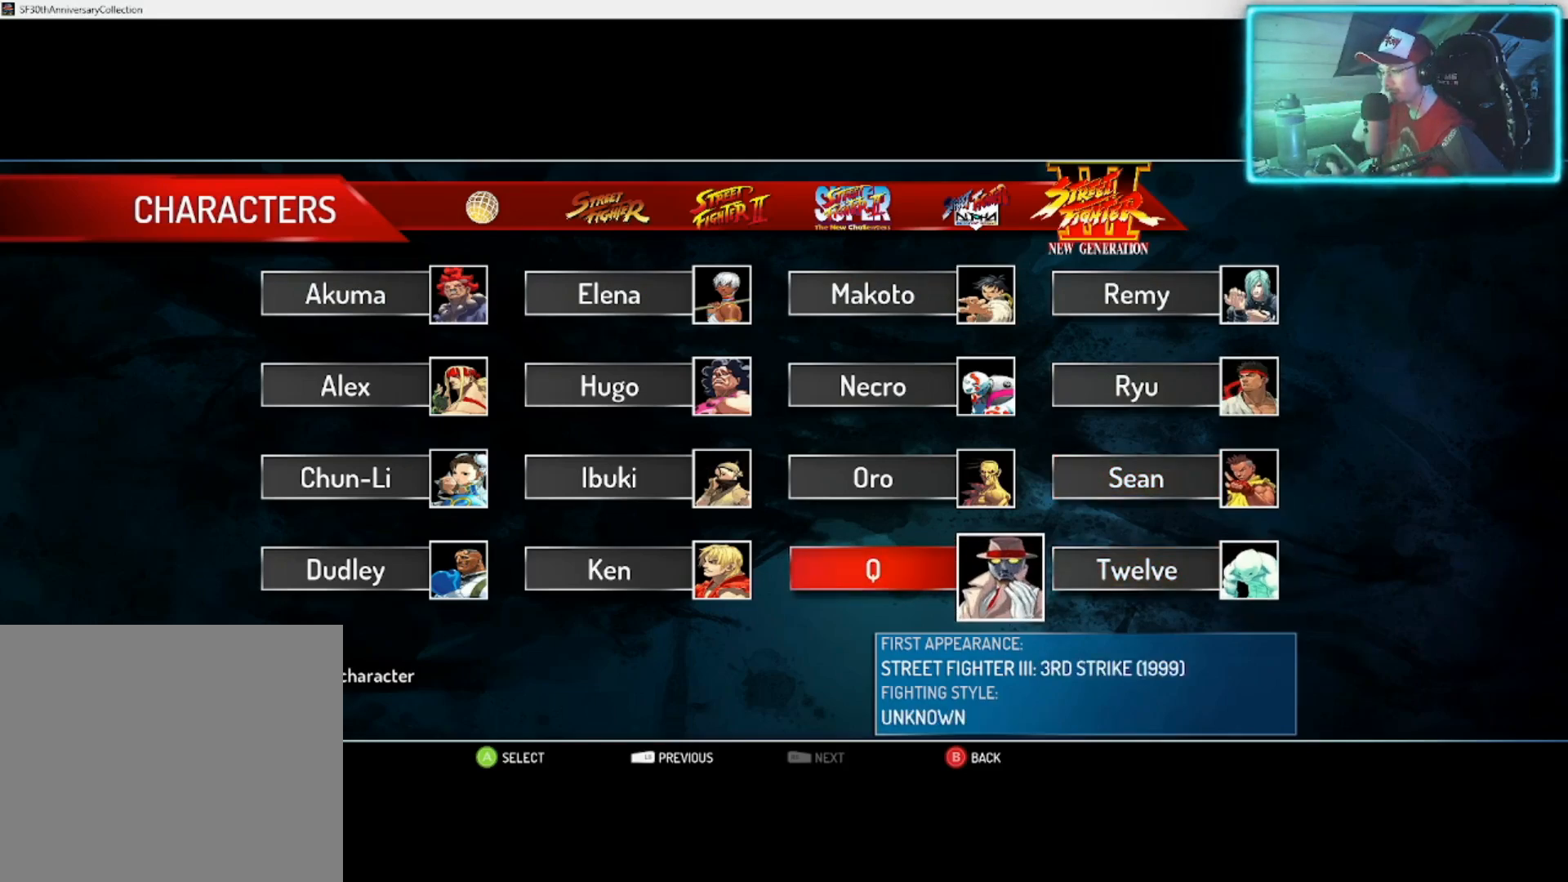
{"buttons": [], "left_stick": "center", "right_stick": "center", "events": []}
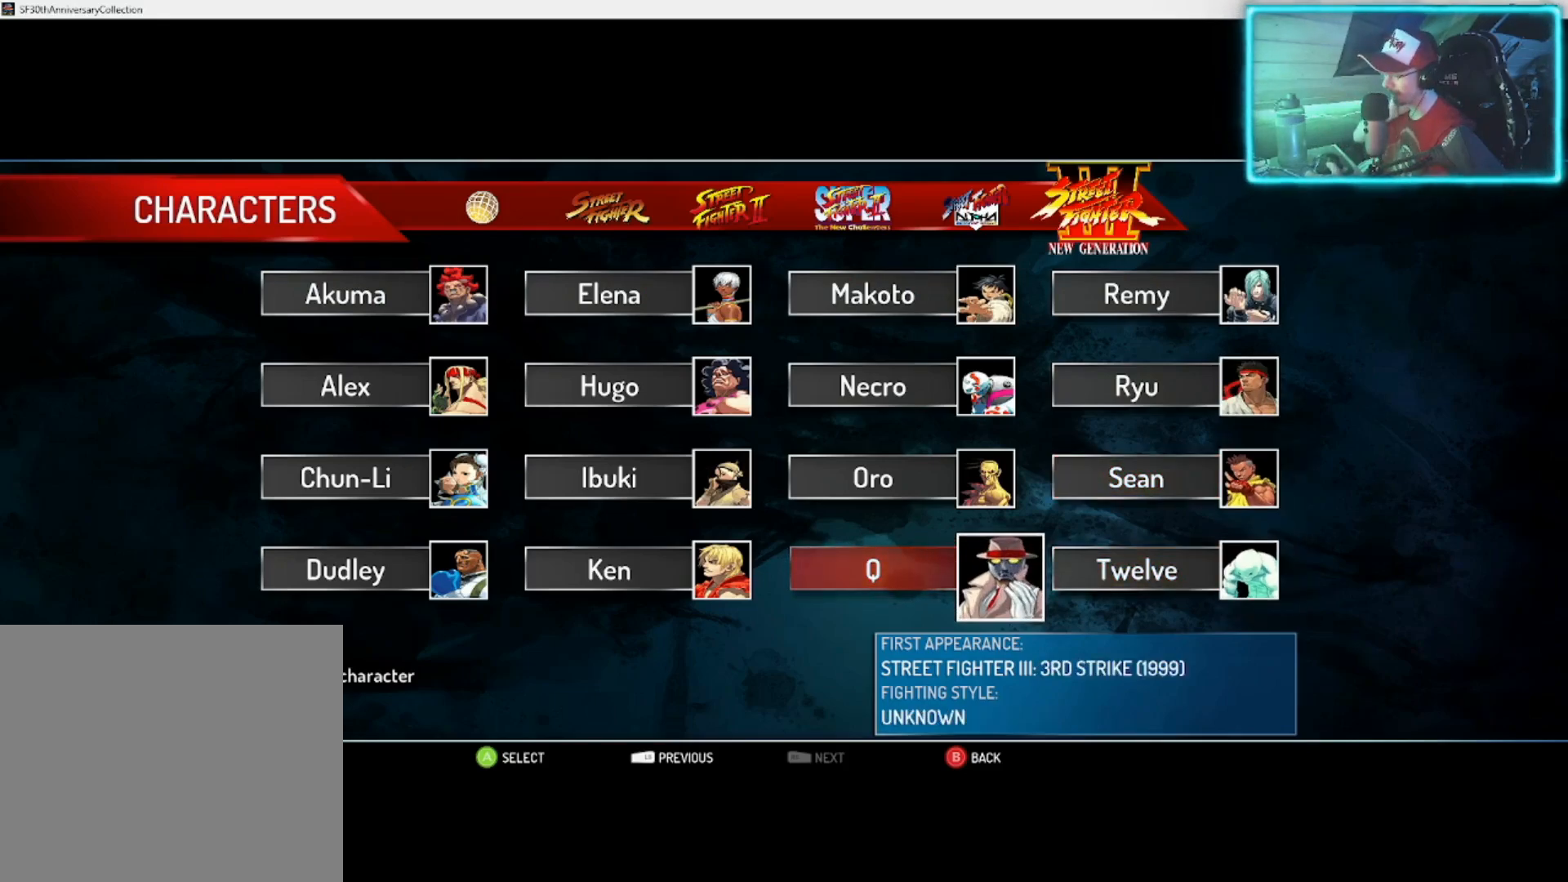
{"buttons": [], "left_stick": "center", "right_stick": "center", "events": []}
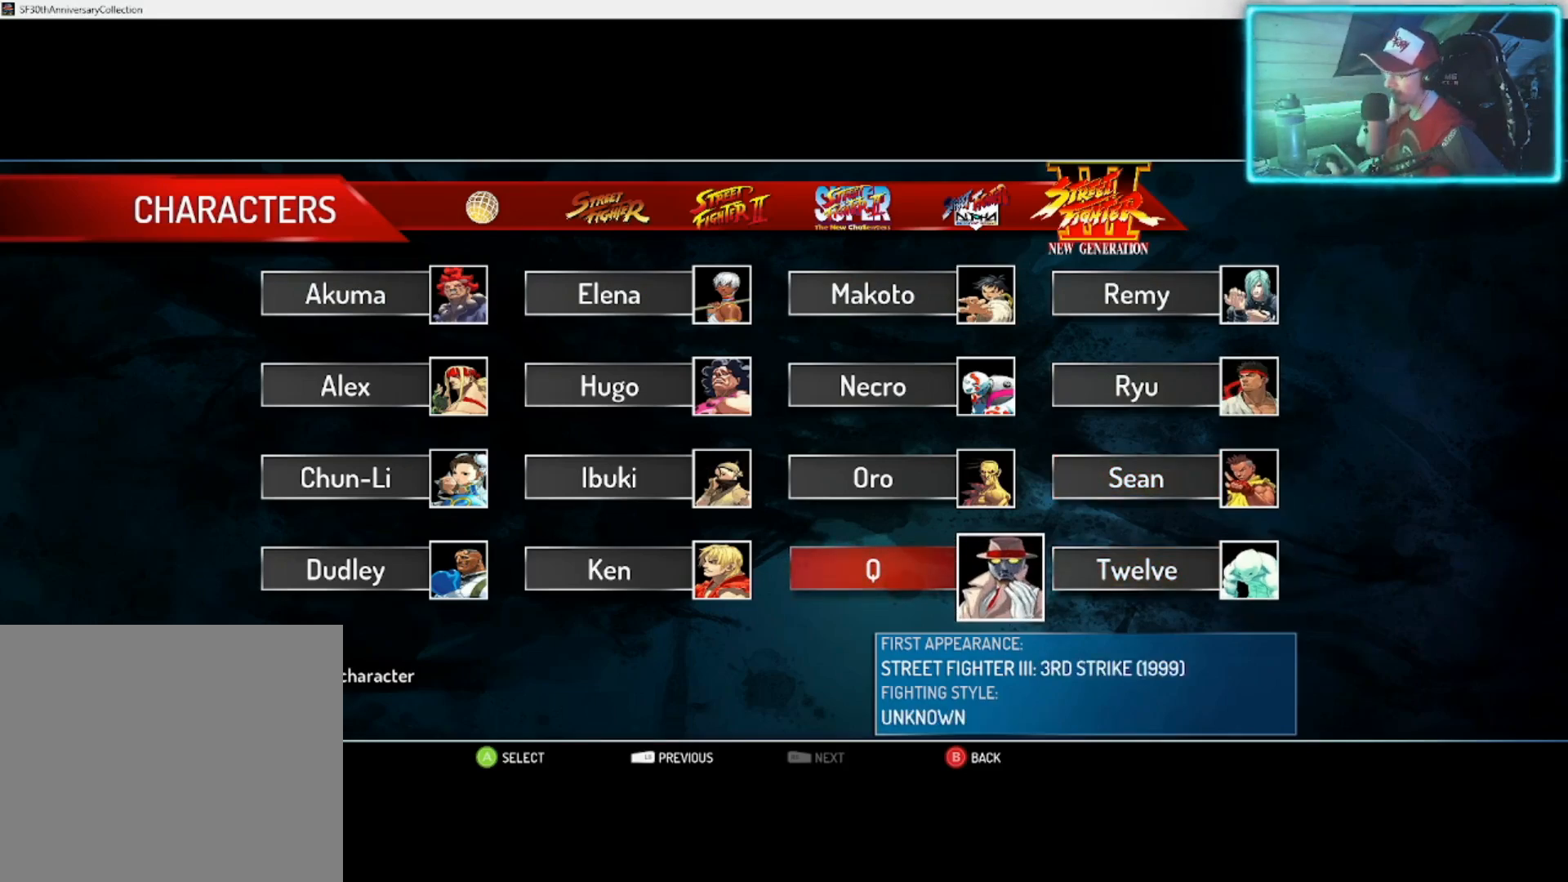
{"buttons": [], "left_stick": "center", "right_stick": "center", "events": []}
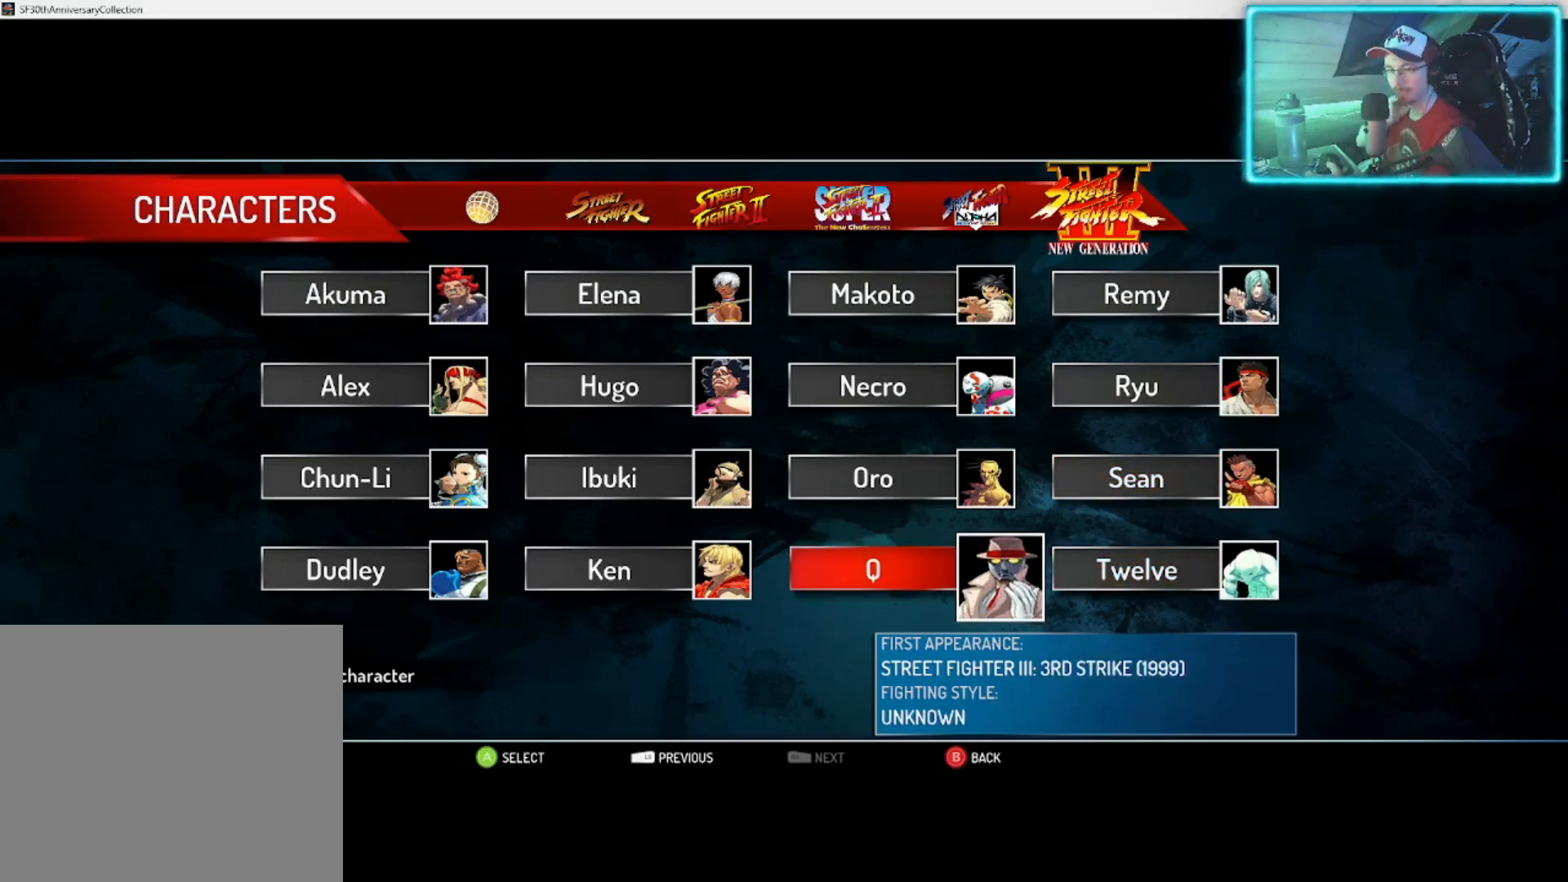
{"buttons": [], "left_stick": "center", "right_stick": "center", "events": []}
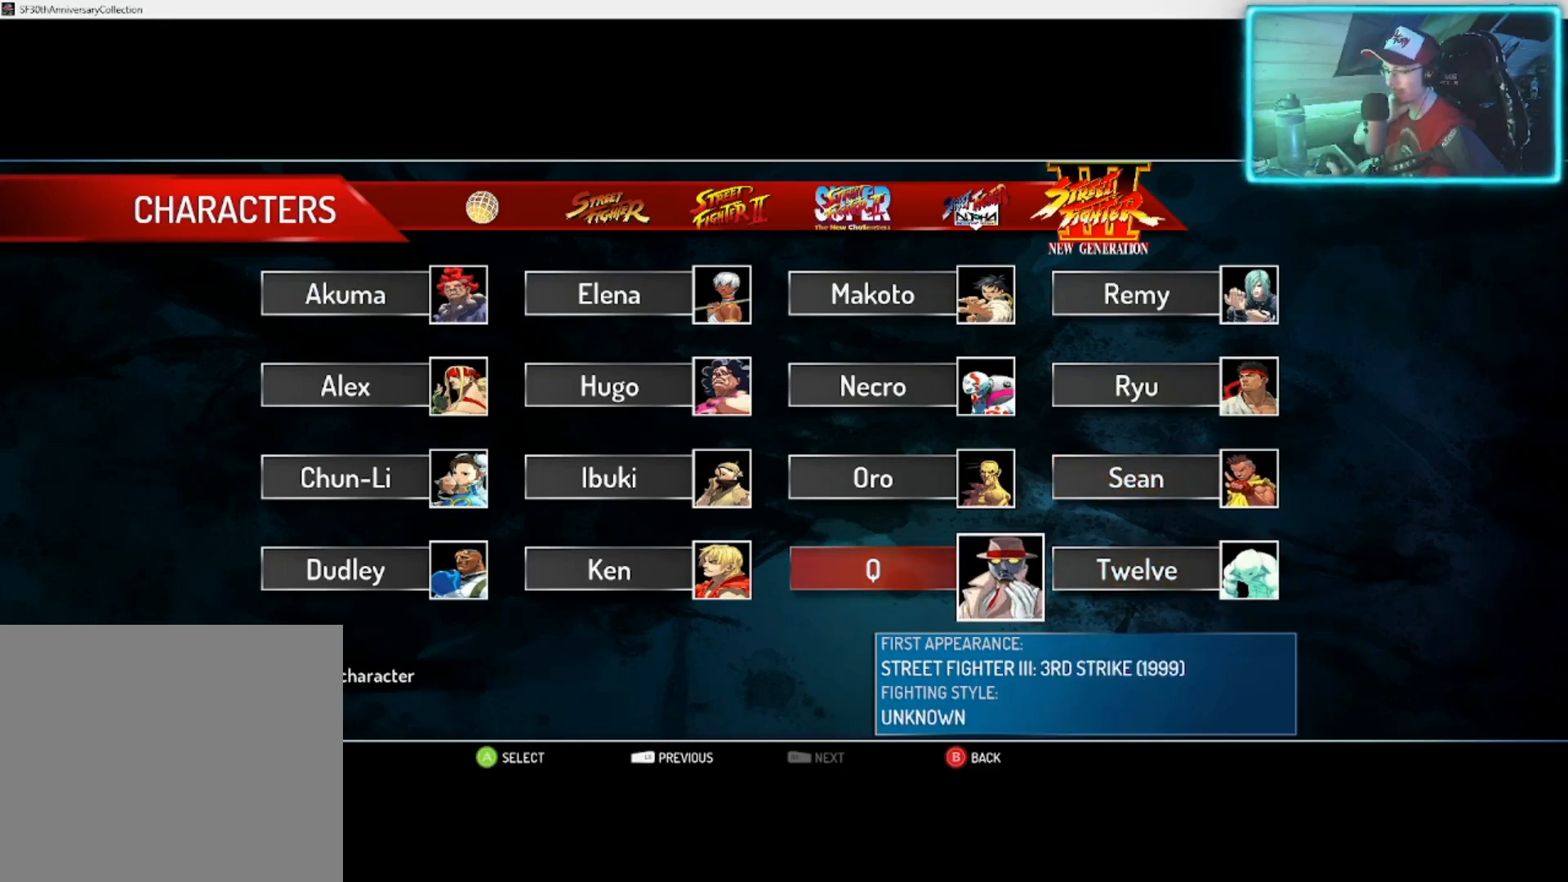
{"buttons": [], "left_stick": "center", "right_stick": "center", "events": []}
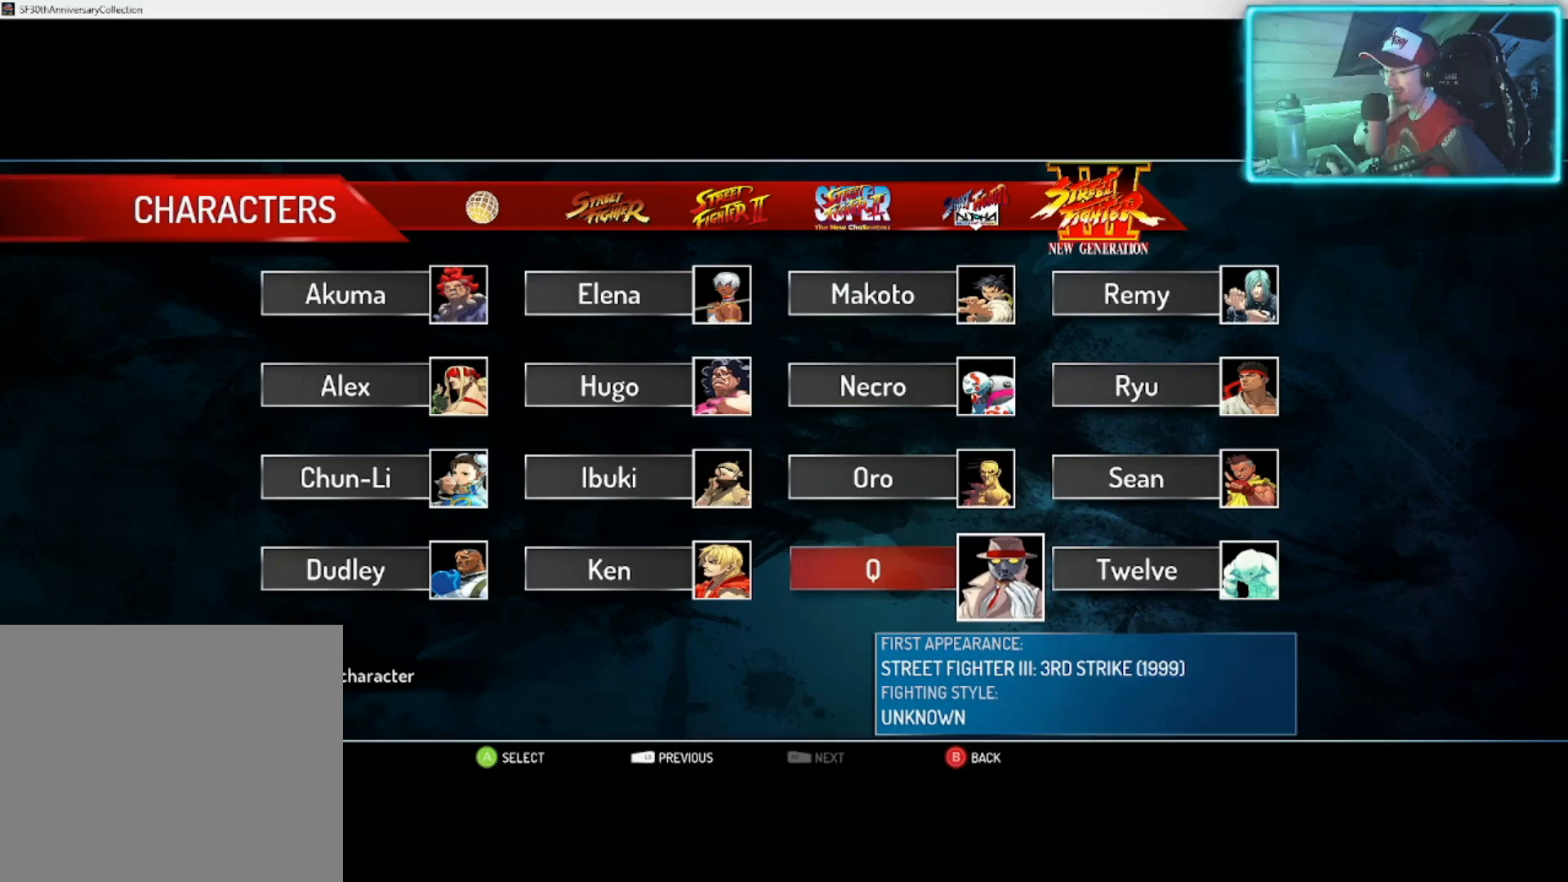
{"buttons": [], "left_stick": "center", "right_stick": "center", "events": []}
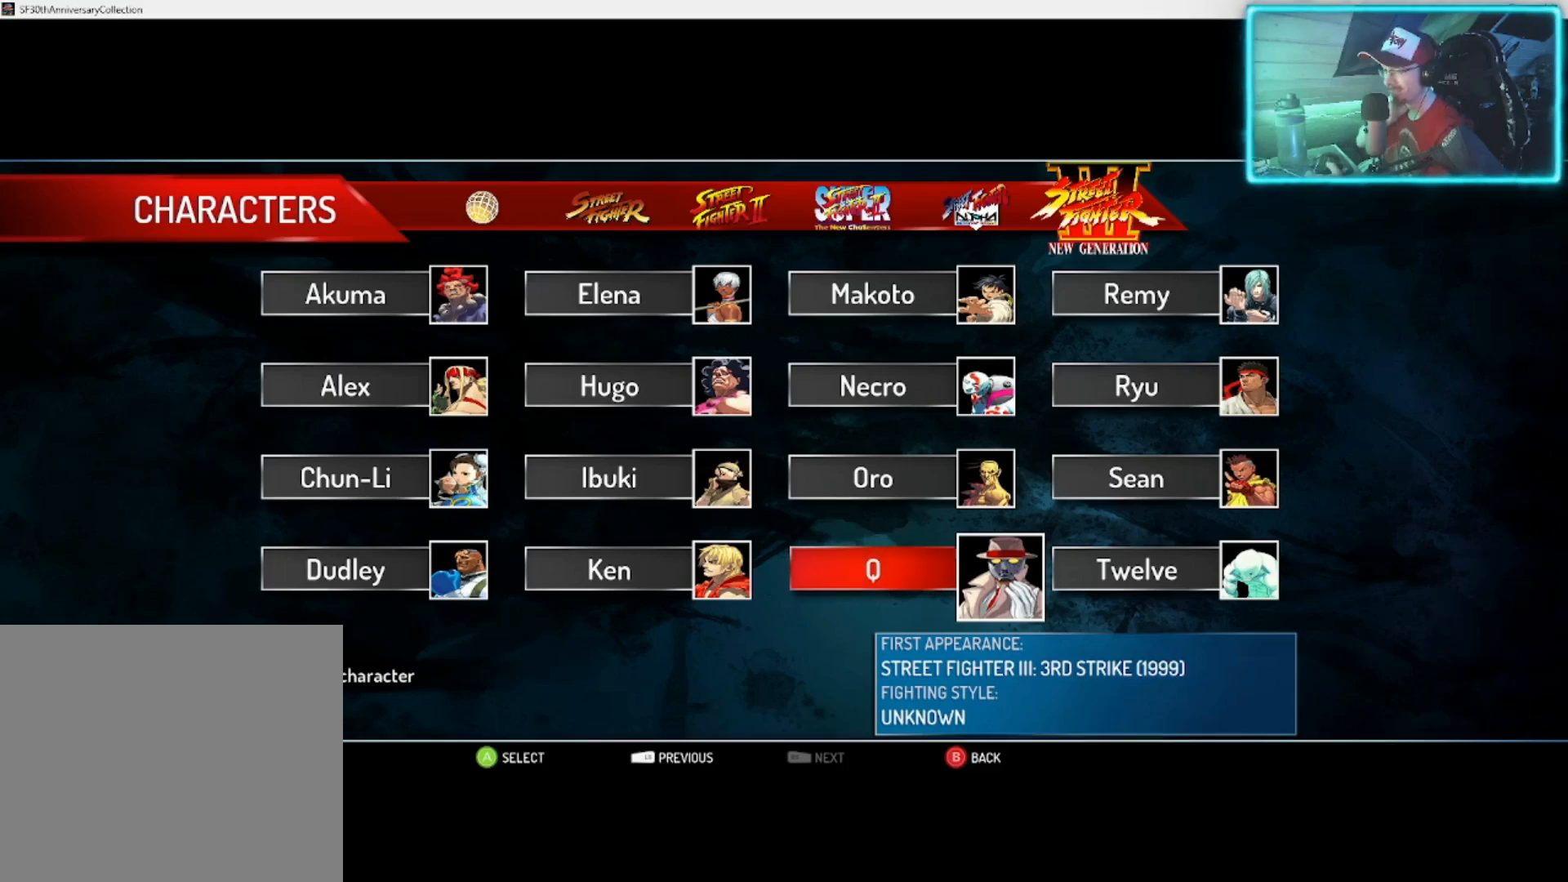
{"buttons": [], "left_stick": "center", "right_stick": "center", "events": []}
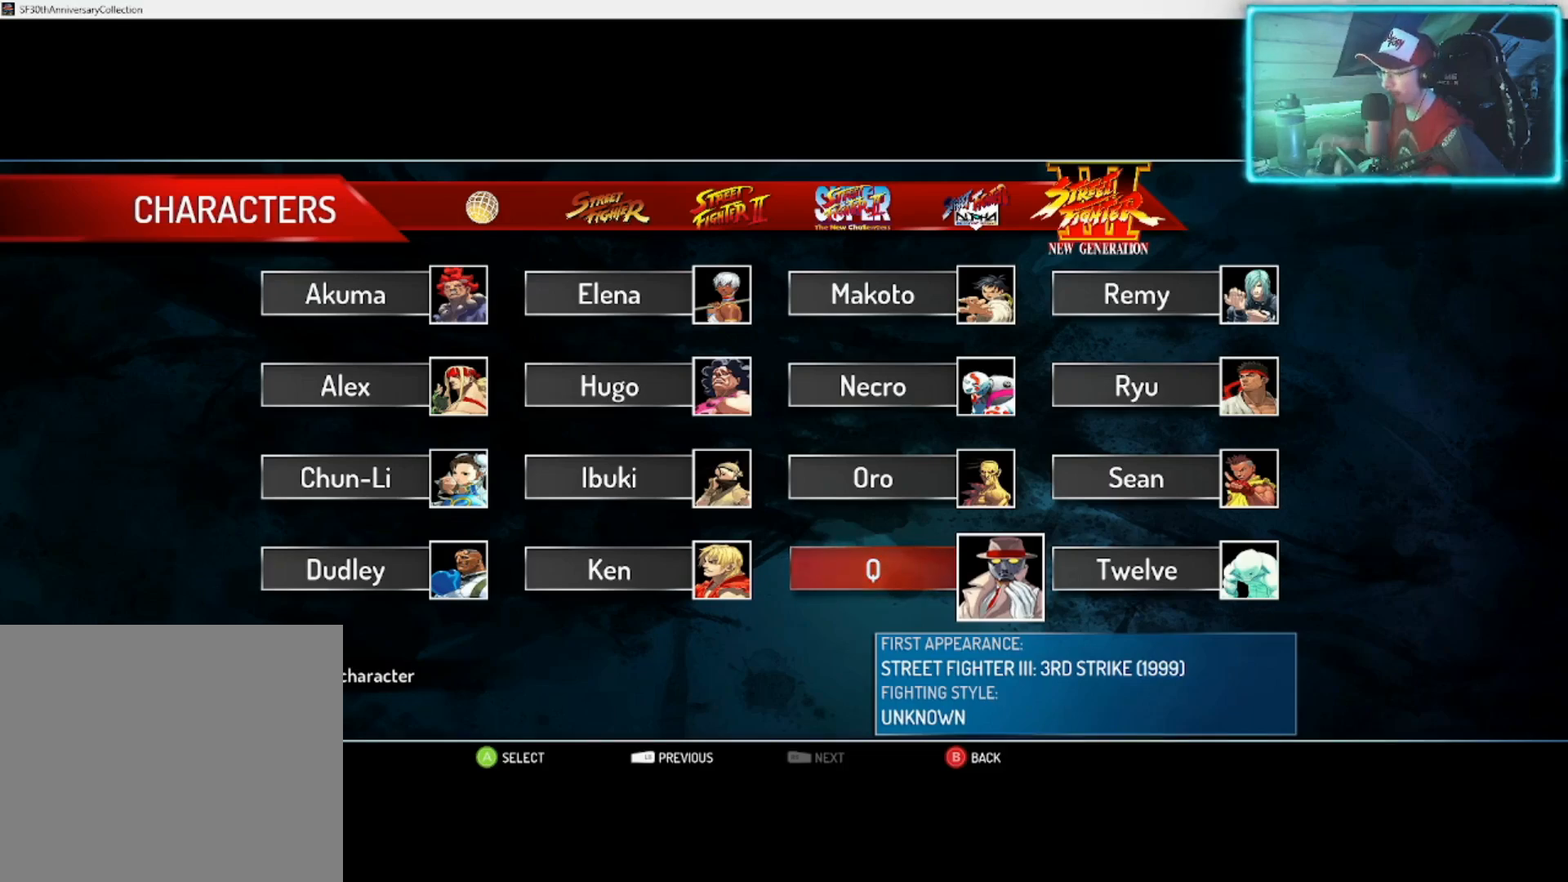
{"buttons": [], "left_stick": "center", "right_stick": "center", "events": []}
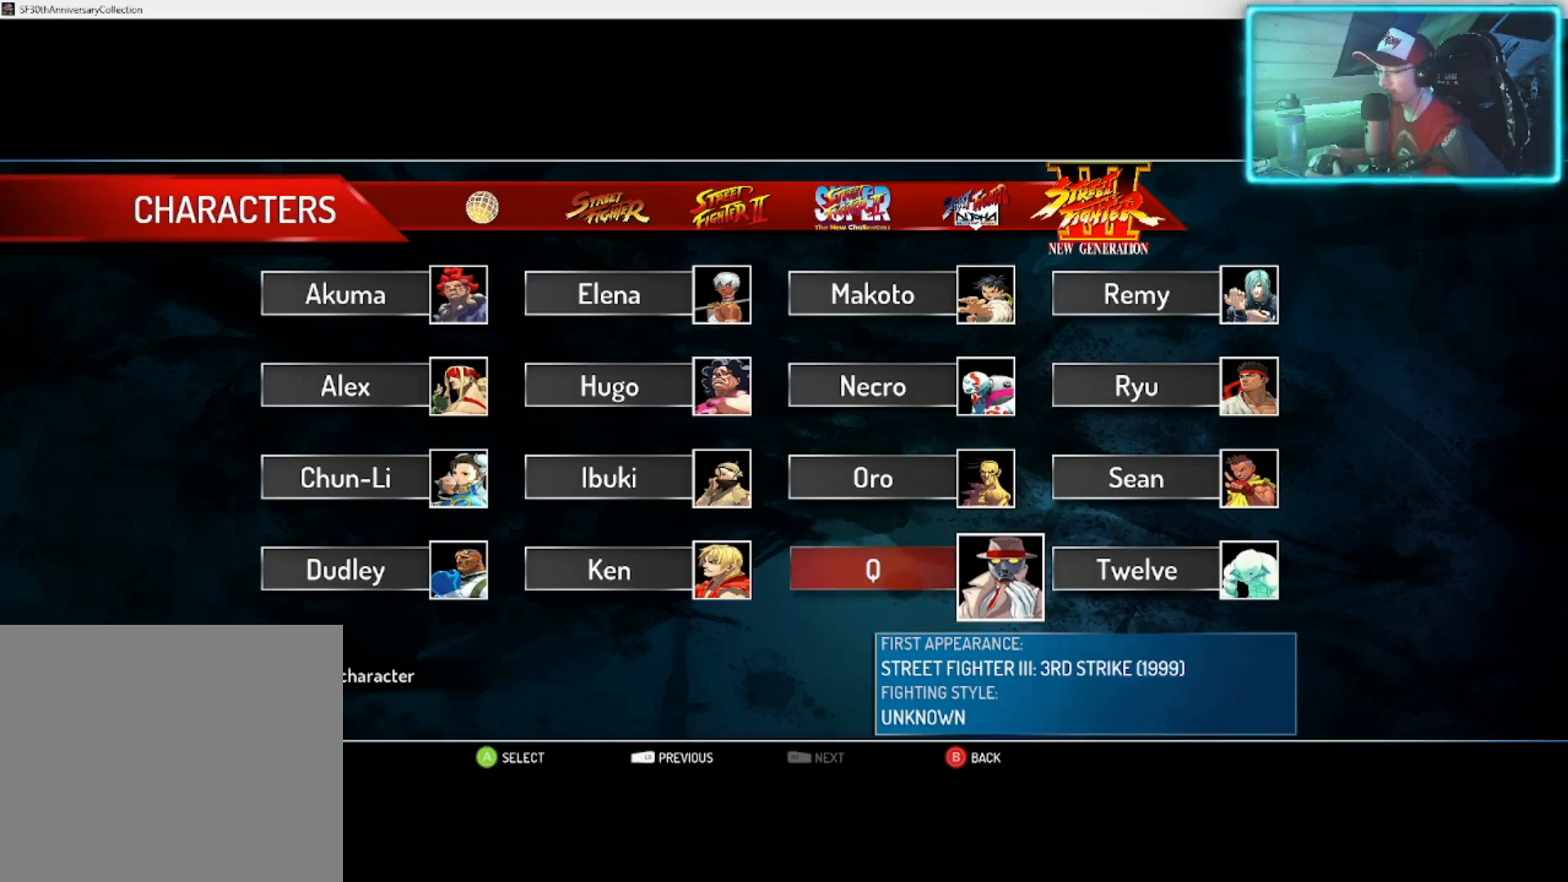
{"buttons": [], "left_stick": "center", "right_stick": "center", "events": [[67, "left_stick", "up"], [167, "left_stick", "center"]]}
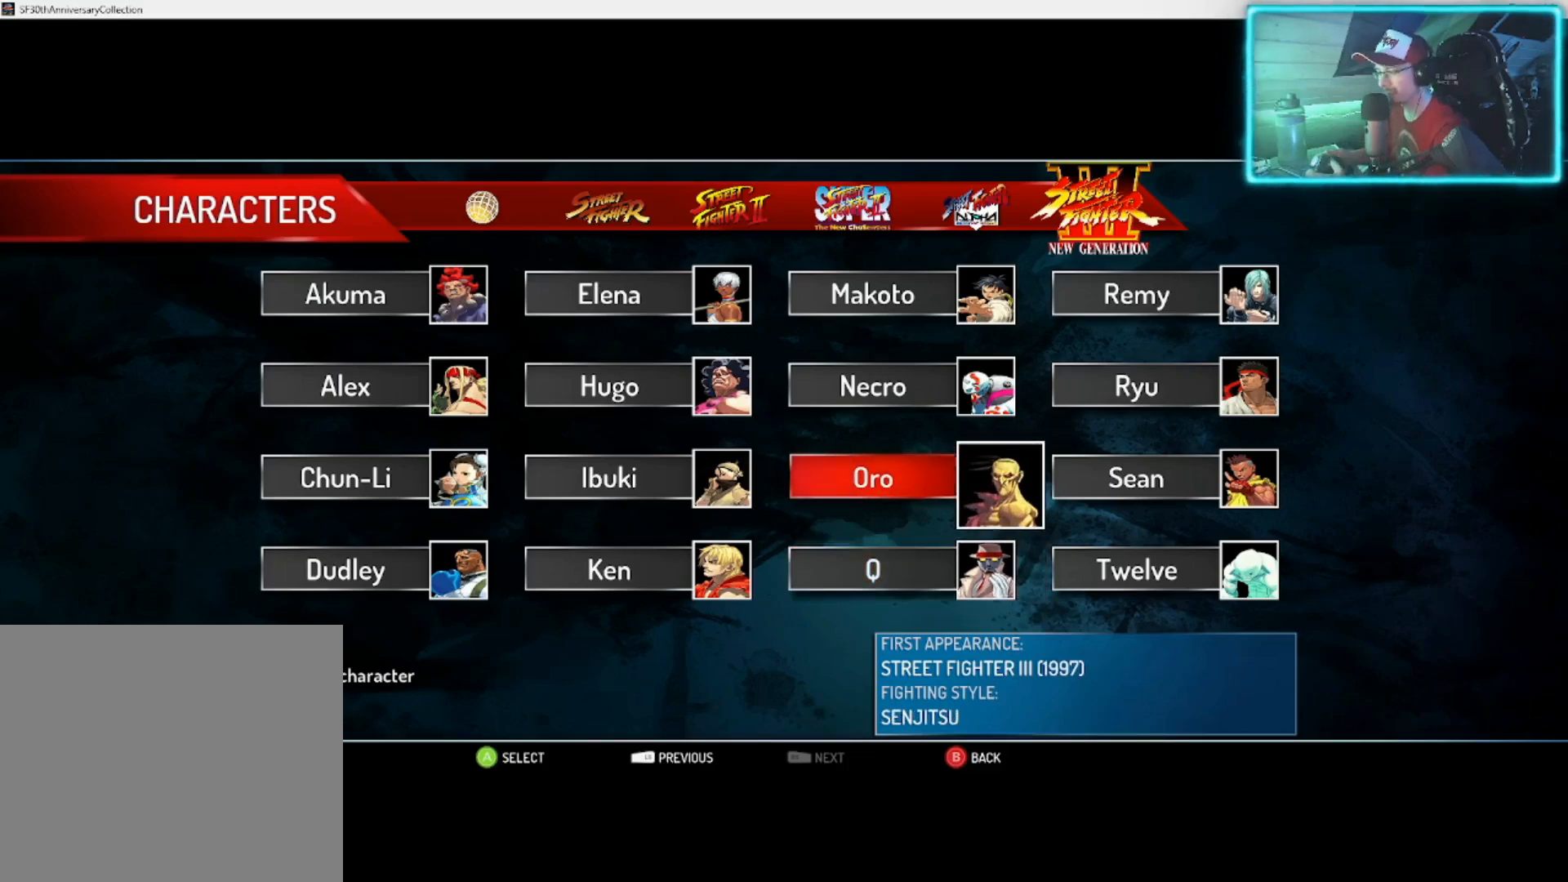
{"buttons": [], "left_stick": "center", "right_stick": "center", "events": [[250, "left_stick", "left"], [400, "left_stick", "center"]]}
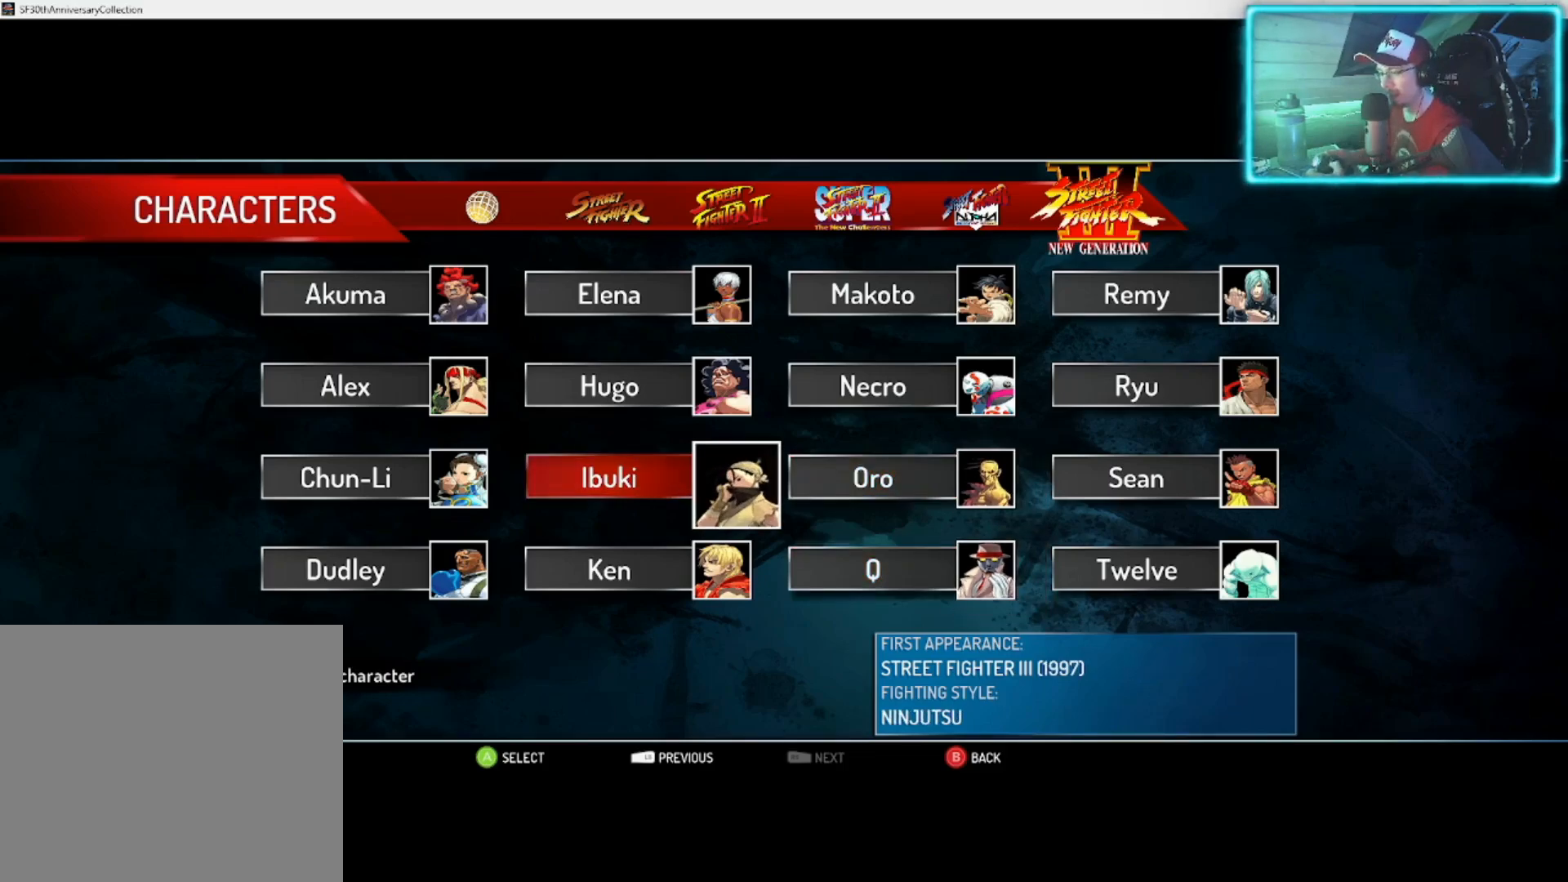
{"buttons": [], "left_stick": "up", "right_stick": "center", "events": [[350, "left_stick", "left"], [483, "left_stick", "up"]]}
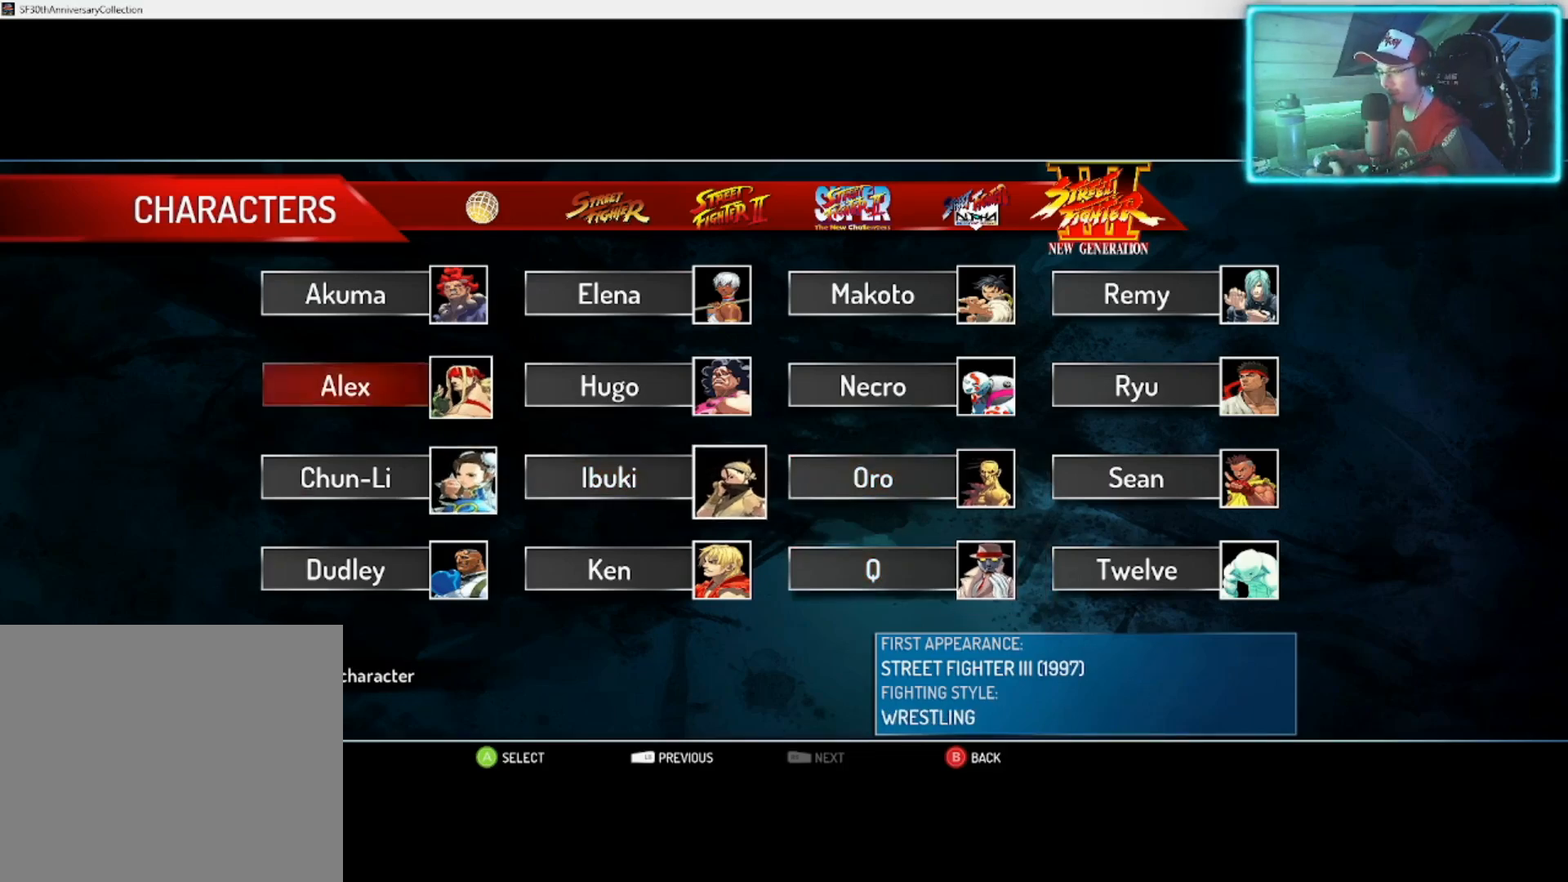
{"buttons": [], "left_stick": "center", "right_stick": "center", "events": [[83, "left_stick", "center"], [317, "left_stick", "right"], [467, "left_stick", "center"]]}